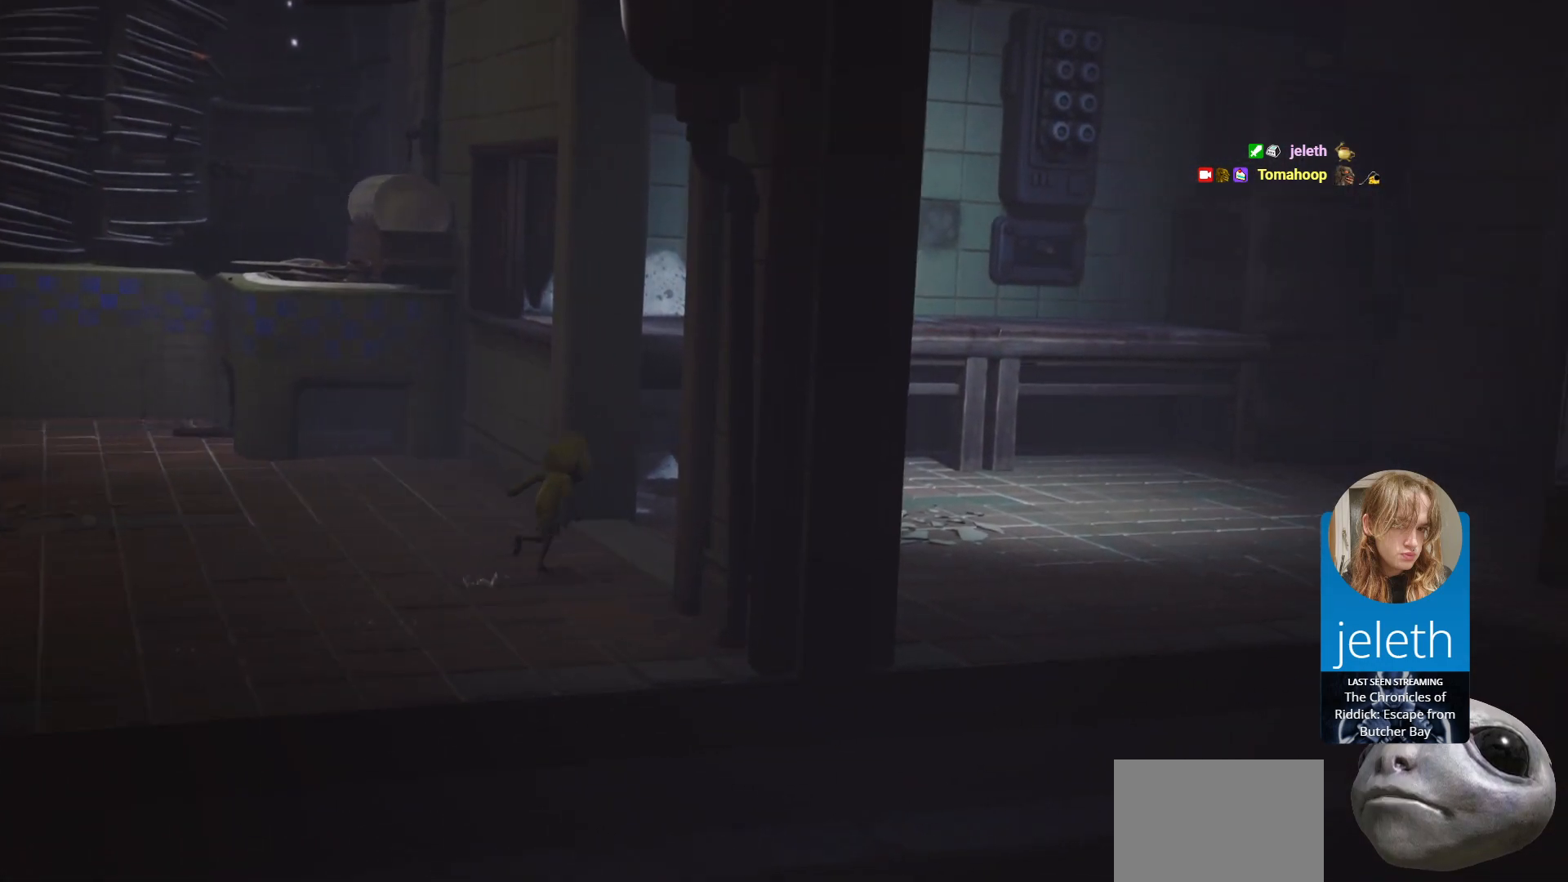
Gameplay with a controller (Xbox layout); each line is a JSON object with the inputs held at the frame after it. "events" lists button and stick changes between this image and that frame as [ms after this image, input, new state], when the widget could be followed in between.
{"buttons": ["X", "R2"], "left_stick": "up-right", "right_stick": "center", "events": [[233, "right_stick", "center"]]}
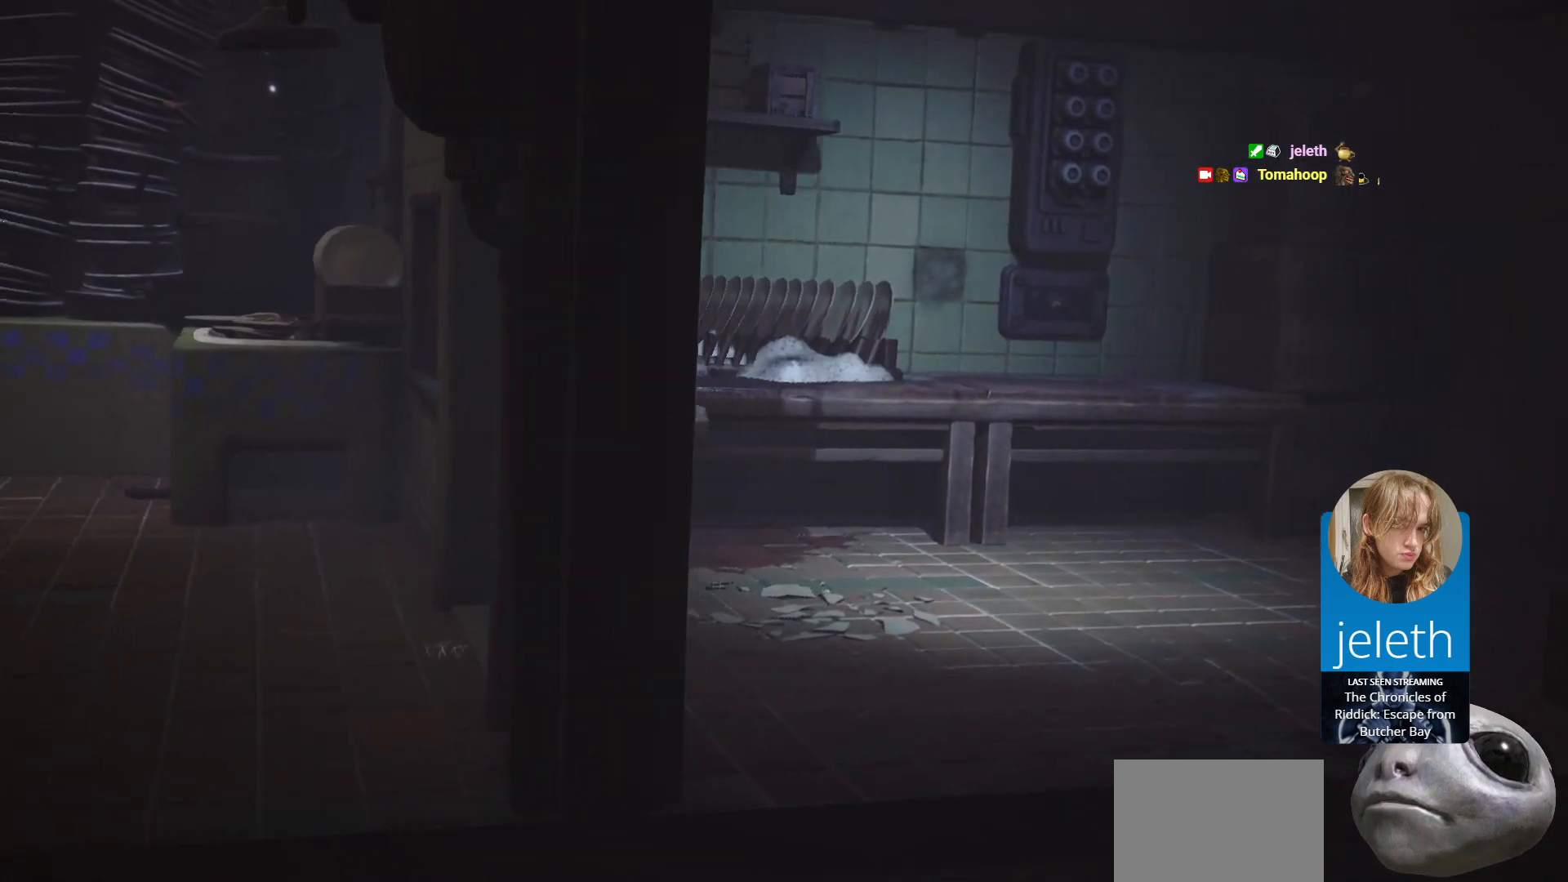
{"buttons": ["A", "X", "R2"], "left_stick": "up-right", "right_stick": "center", "events": [[300, "A", "down"]]}
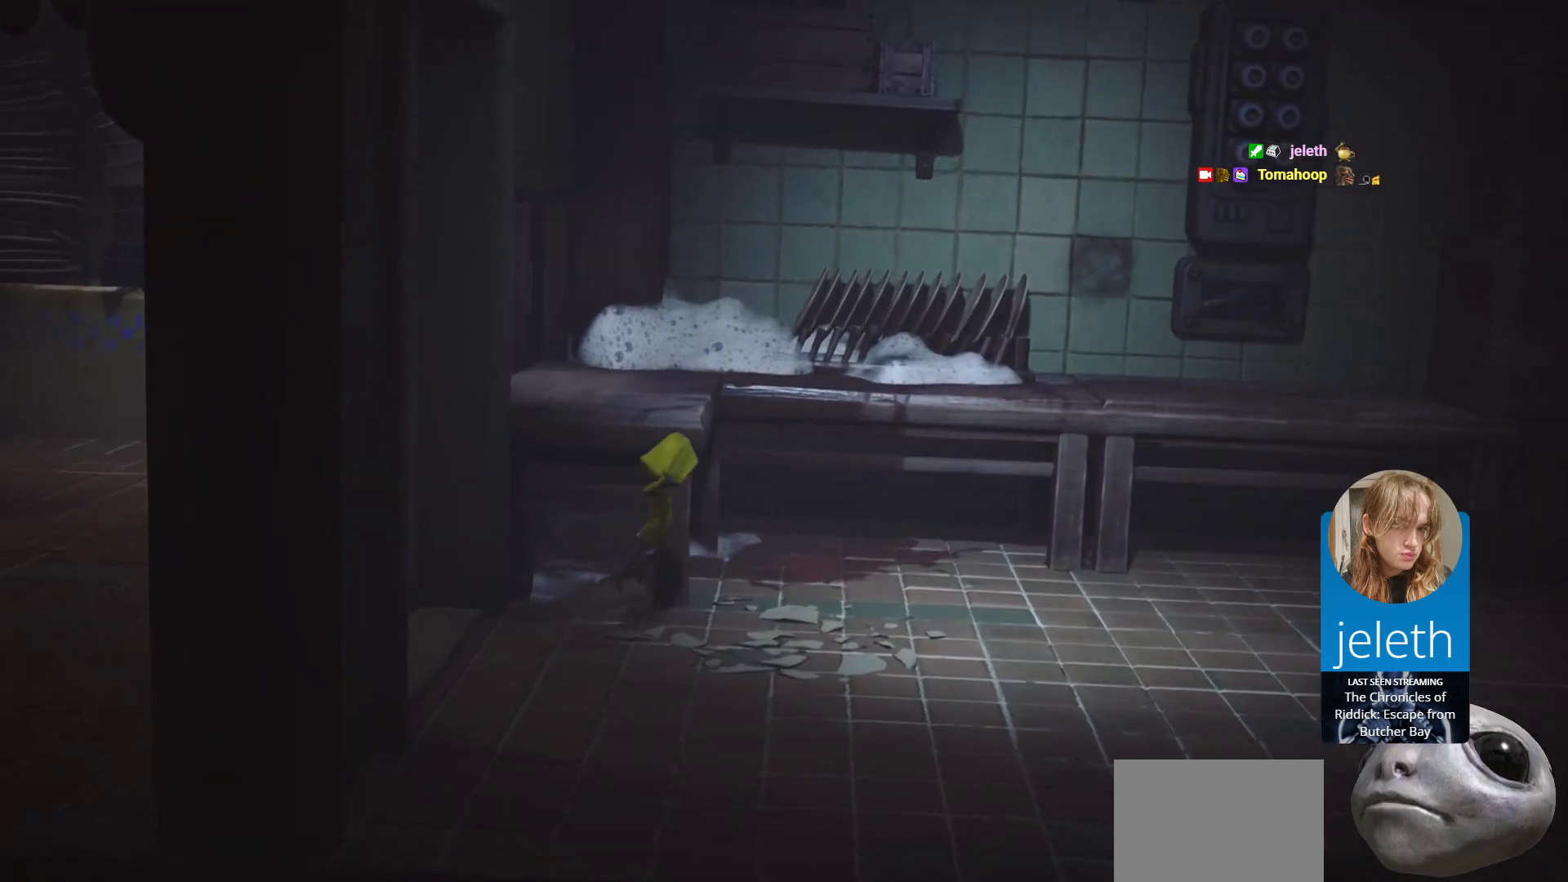
{"buttons": ["X", "R2"], "left_stick": "up-right", "right_stick": "center", "events": [[150, "A", "up"]]}
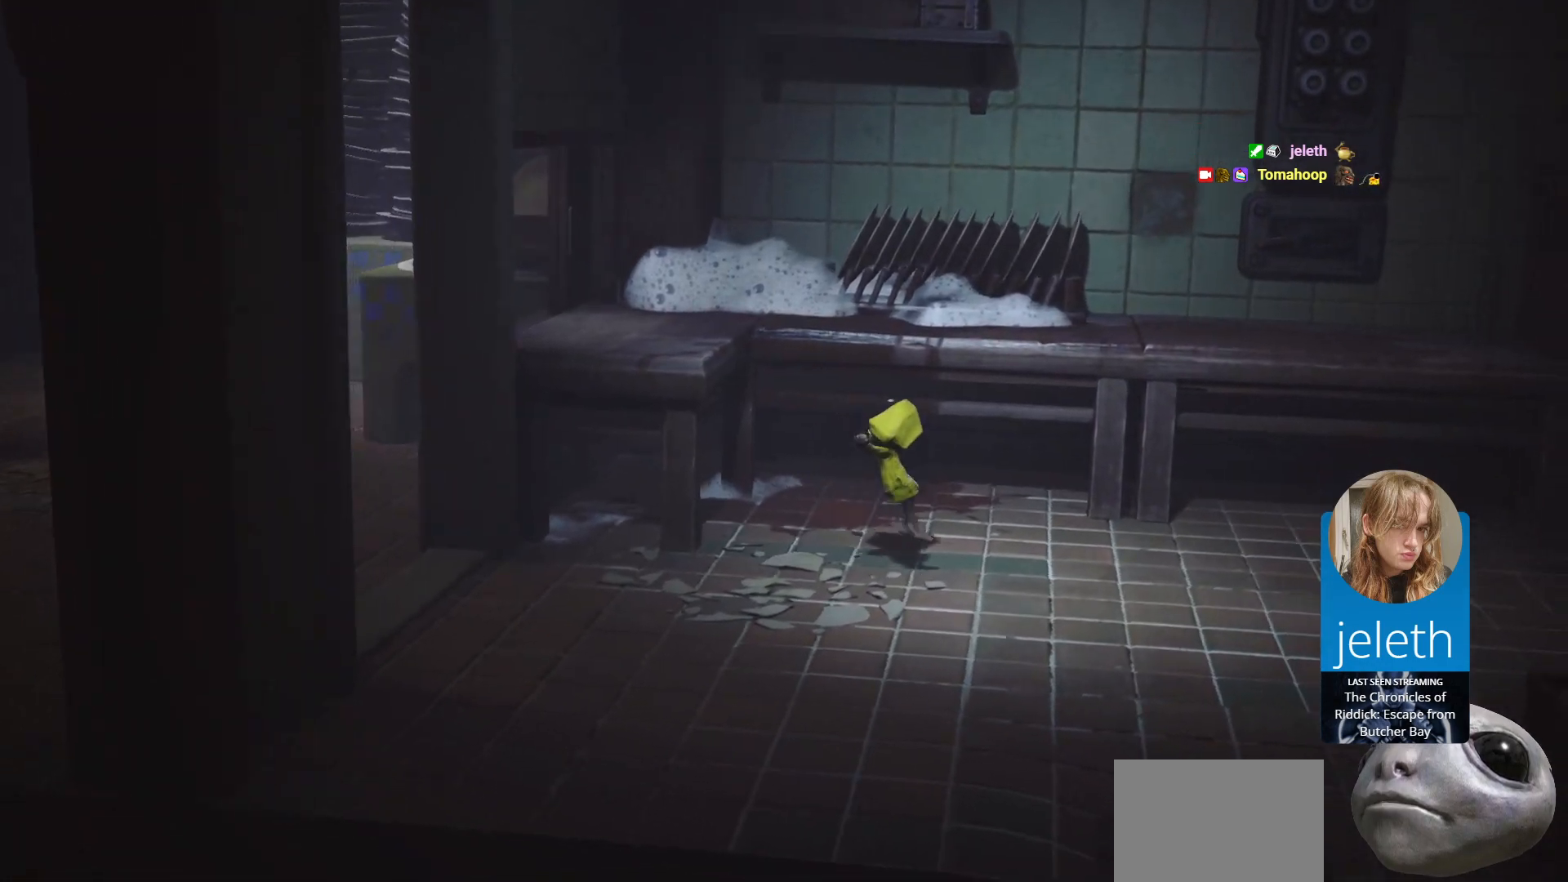
{"buttons": ["X", "R2"], "left_stick": "up", "right_stick": "center", "events": [[283, "left_stick", "up"]]}
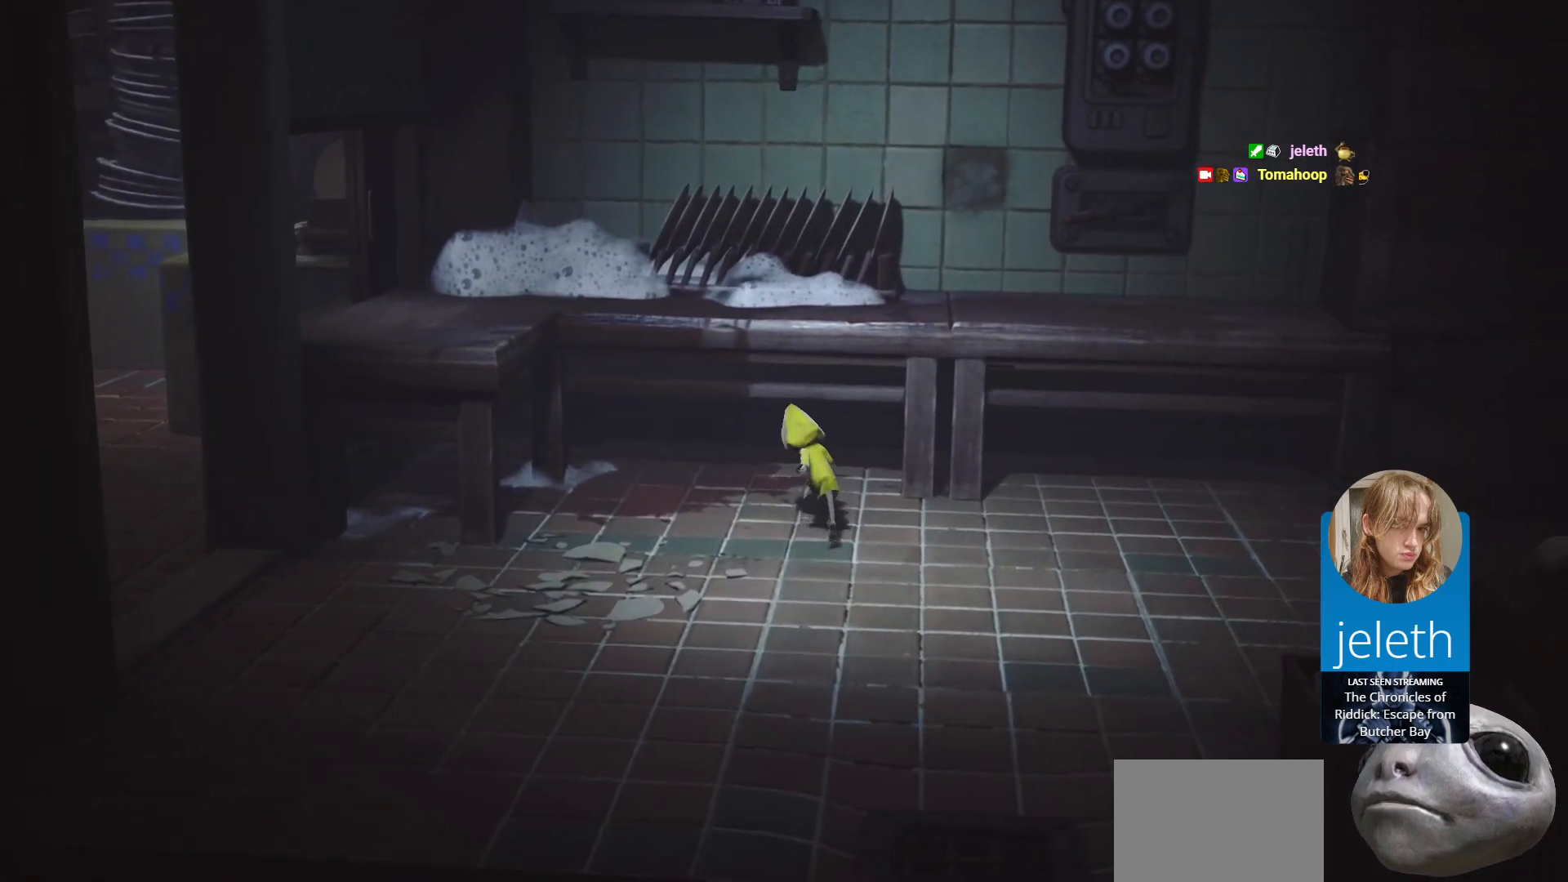
{"buttons": ["X", "L2", "R2"], "left_stick": "up-right", "right_stick": "center", "events": [[333, "L2", "down"], [333, "left_stick", "up-right"]]}
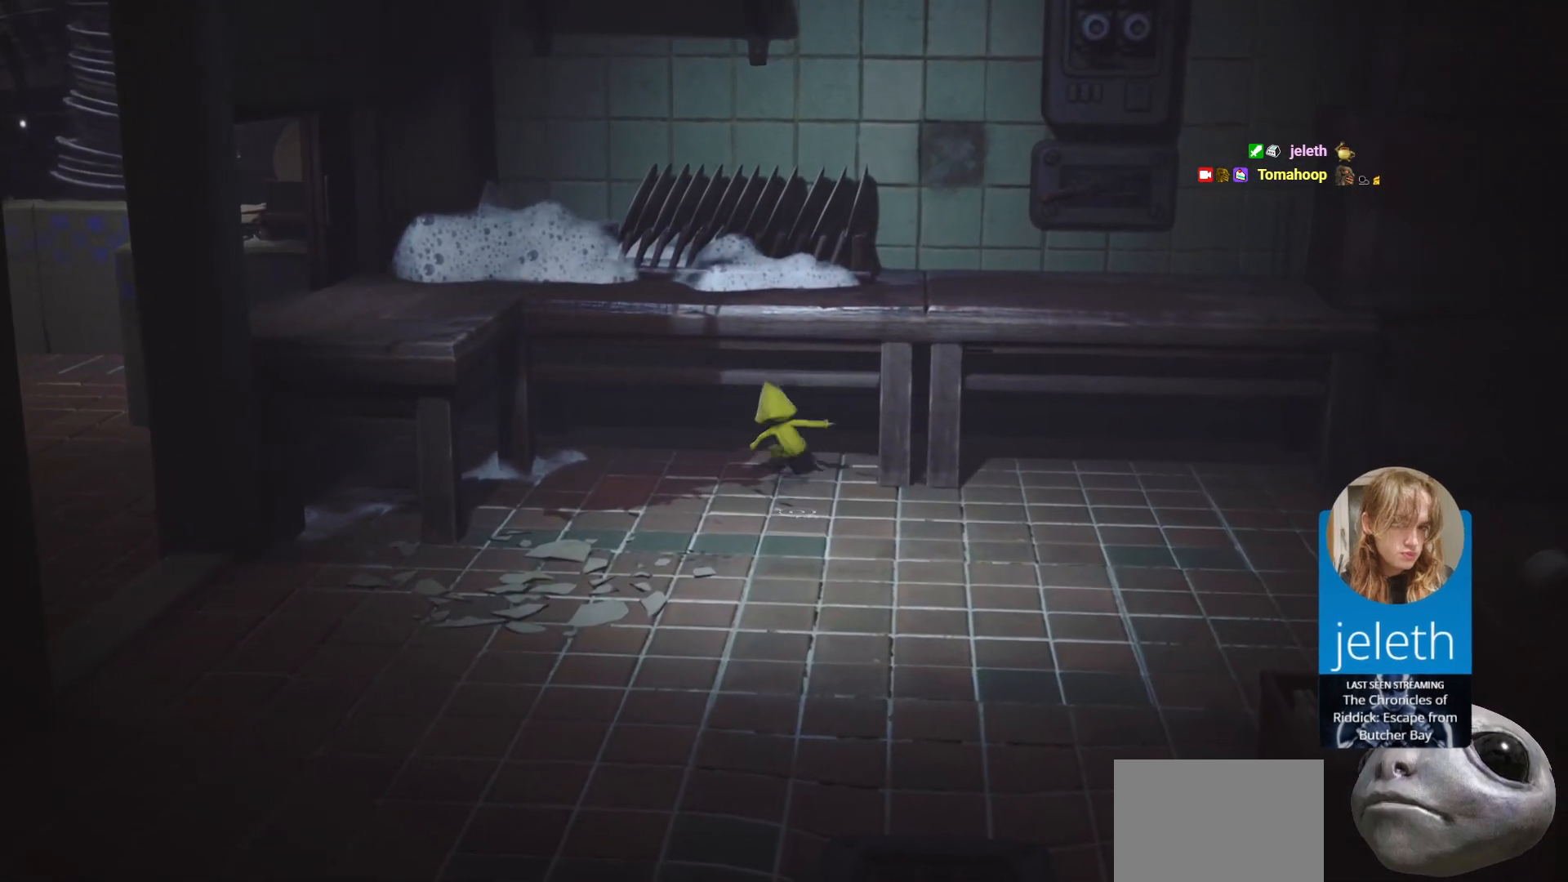
{"buttons": ["X", "L2", "R2"], "left_stick": "up-right", "right_stick": "center", "events": []}
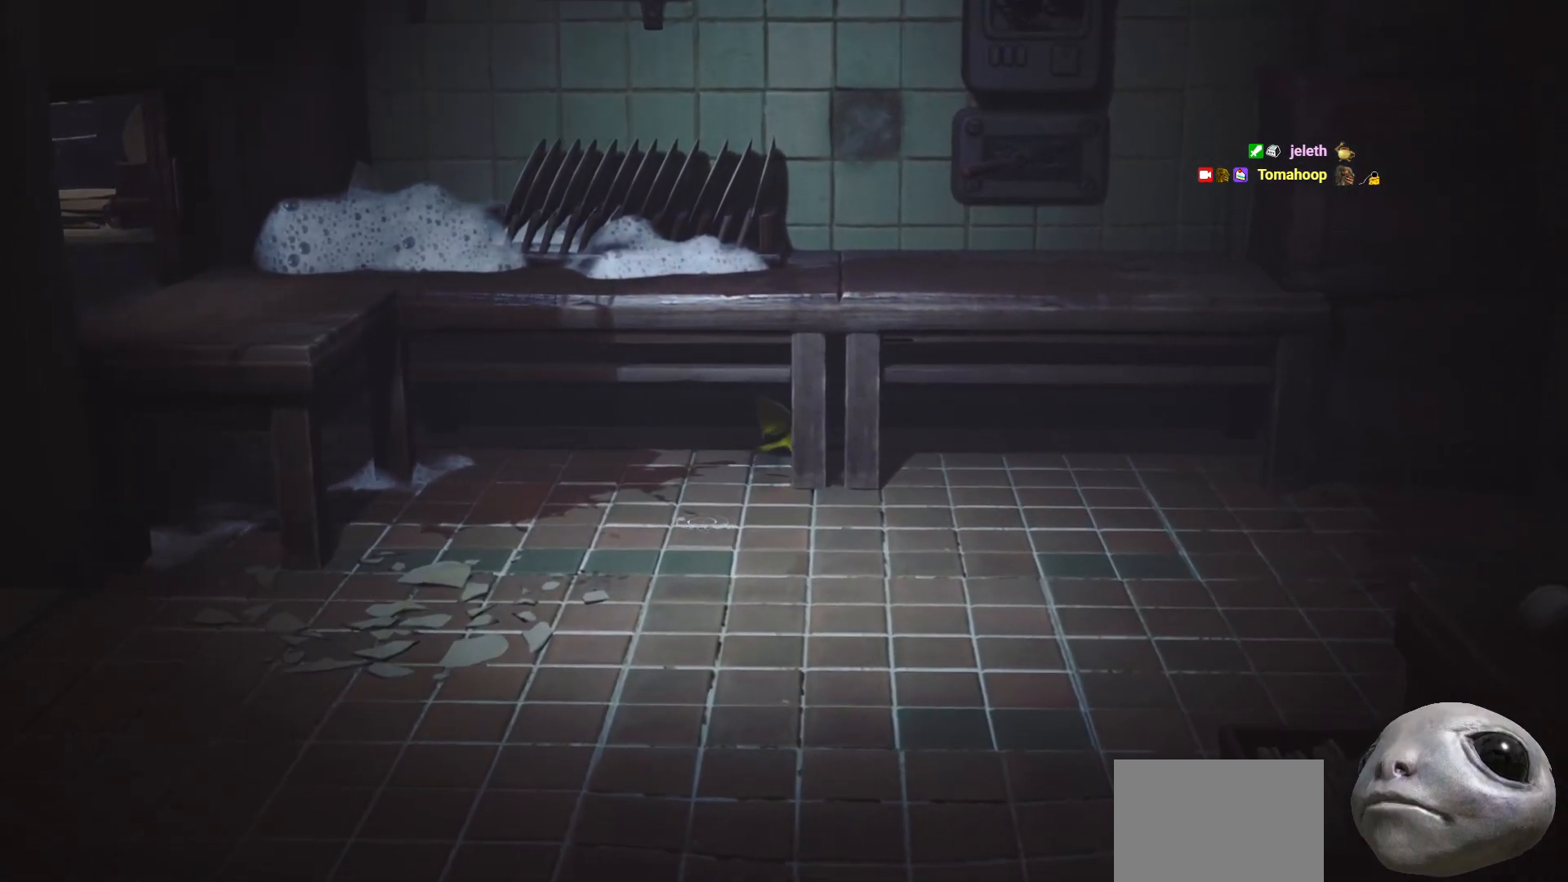
{"buttons": ["L2"], "left_stick": "up", "right_stick": "center", "events": [[83, "left_stick", "up"], [117, "R2", "up"], [233, "X", "up"]]}
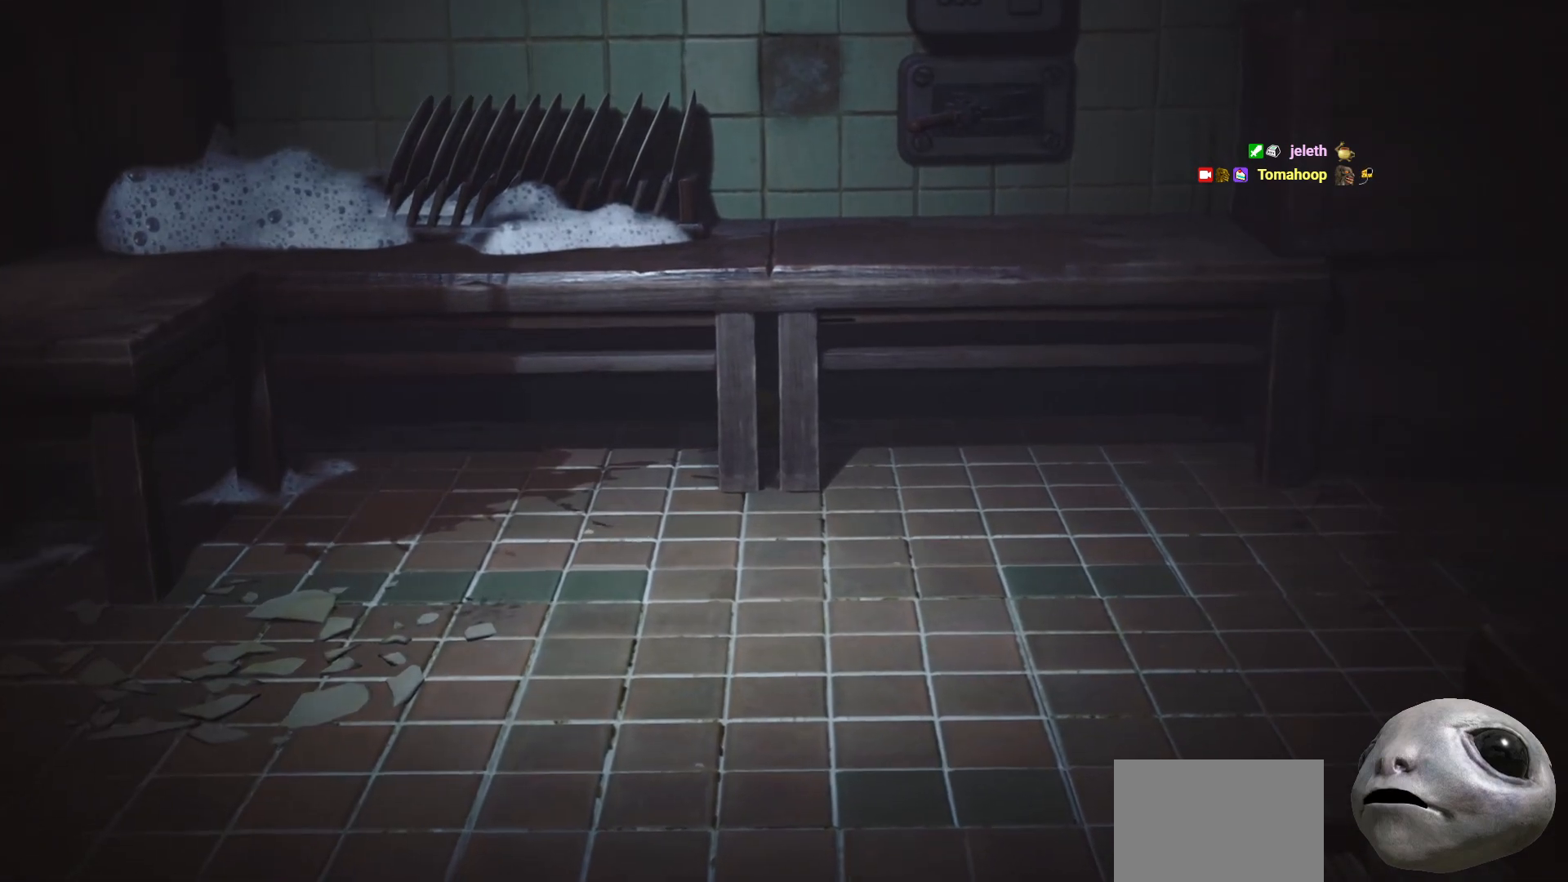
{"buttons": ["L2"], "left_stick": "up-left", "right_stick": "center", "events": [[133, "left_stick", "up-left"]]}
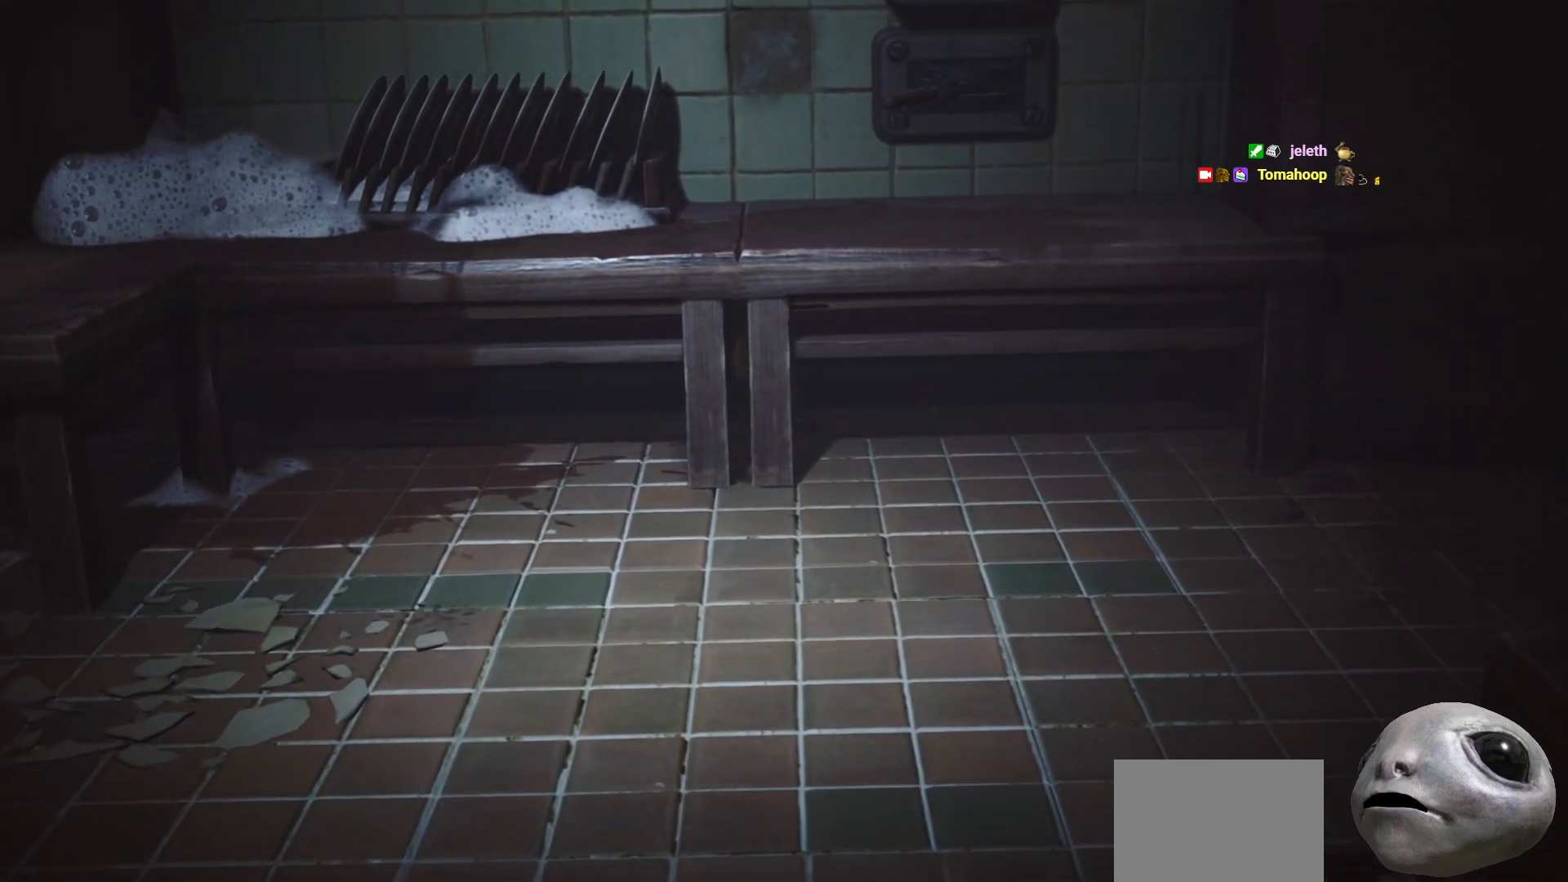
{"buttons": ["L2"], "left_stick": "up-left", "right_stick": "center", "events": []}
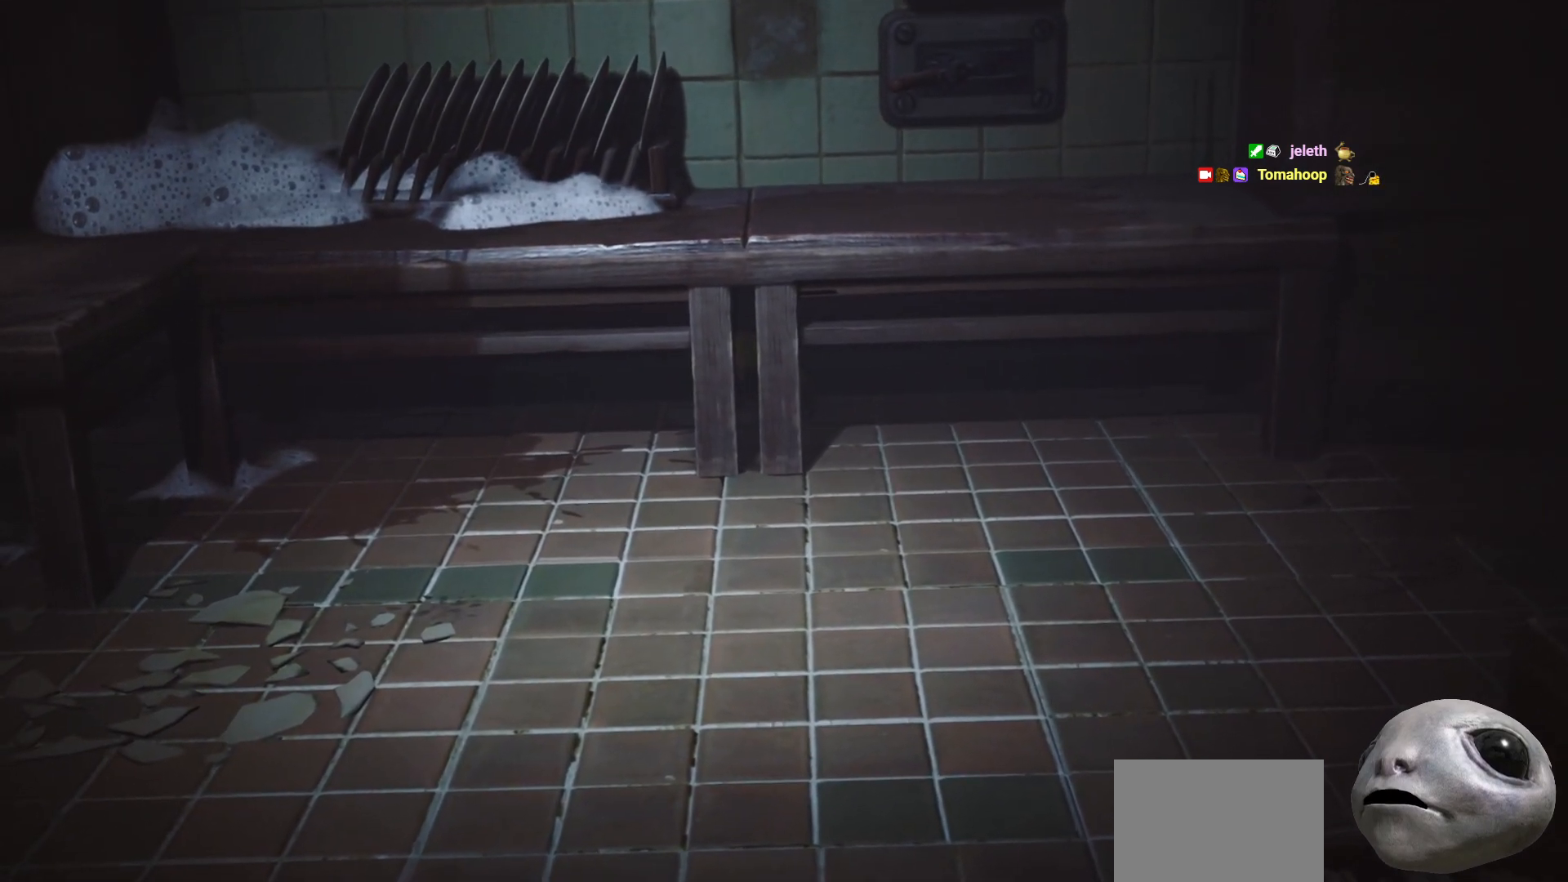
{"buttons": ["L2"], "left_stick": "center", "right_stick": "center", "events": [[183, "left_stick", "center"]]}
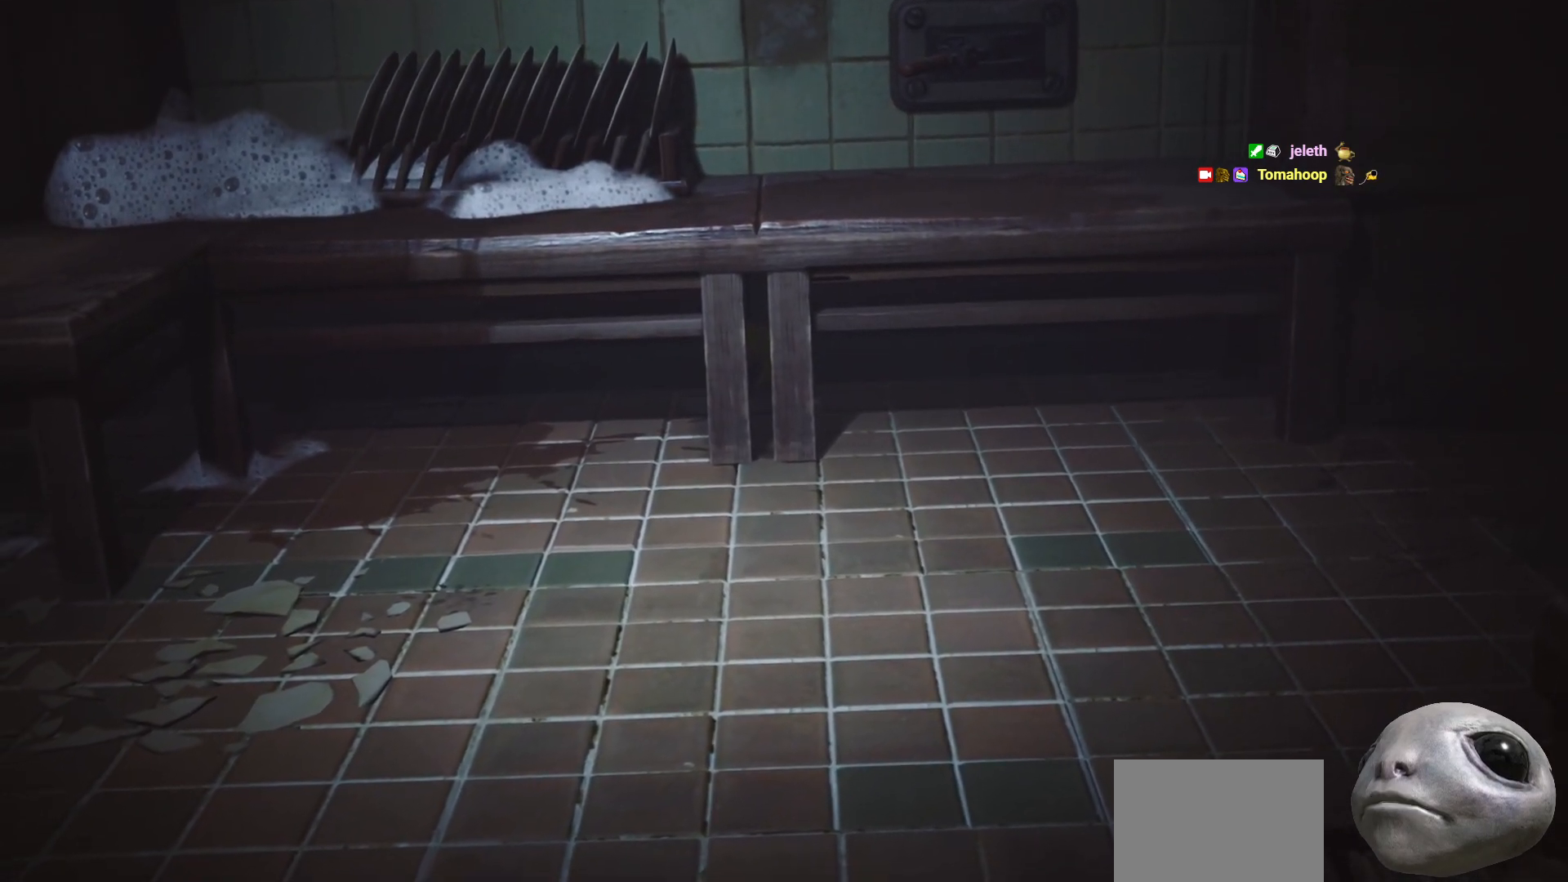
{"buttons": ["L2"], "left_stick": "center", "right_stick": "center", "events": [[233, "left_stick", "up-left"], [483, "left_stick", "center"]]}
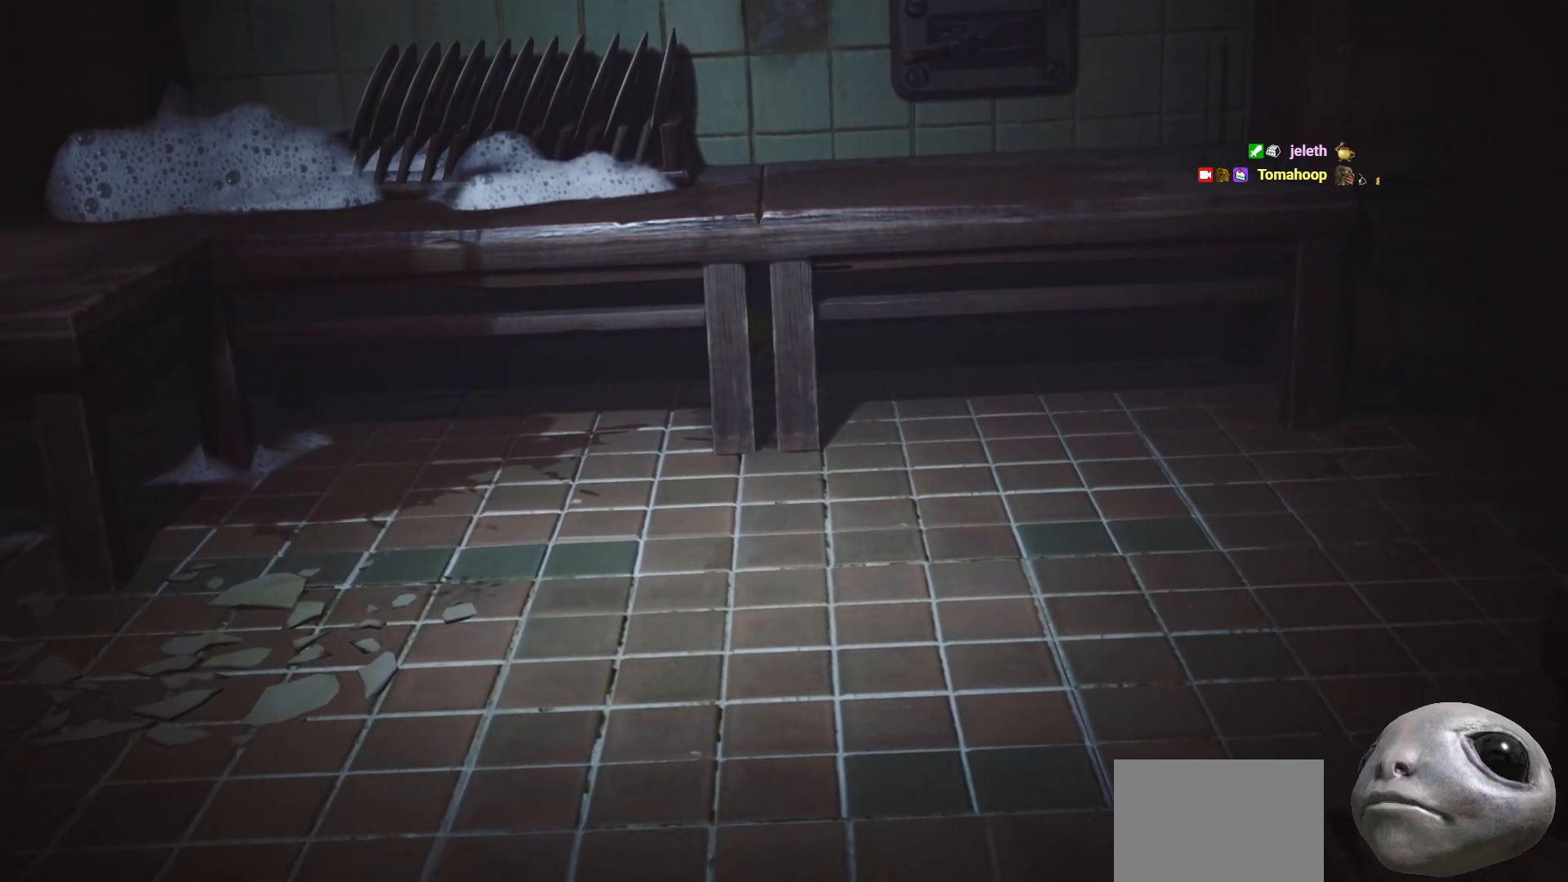
{"buttons": ["L2"], "left_stick": "center", "right_stick": "left", "events": [[283, "right_stick", "left"]]}
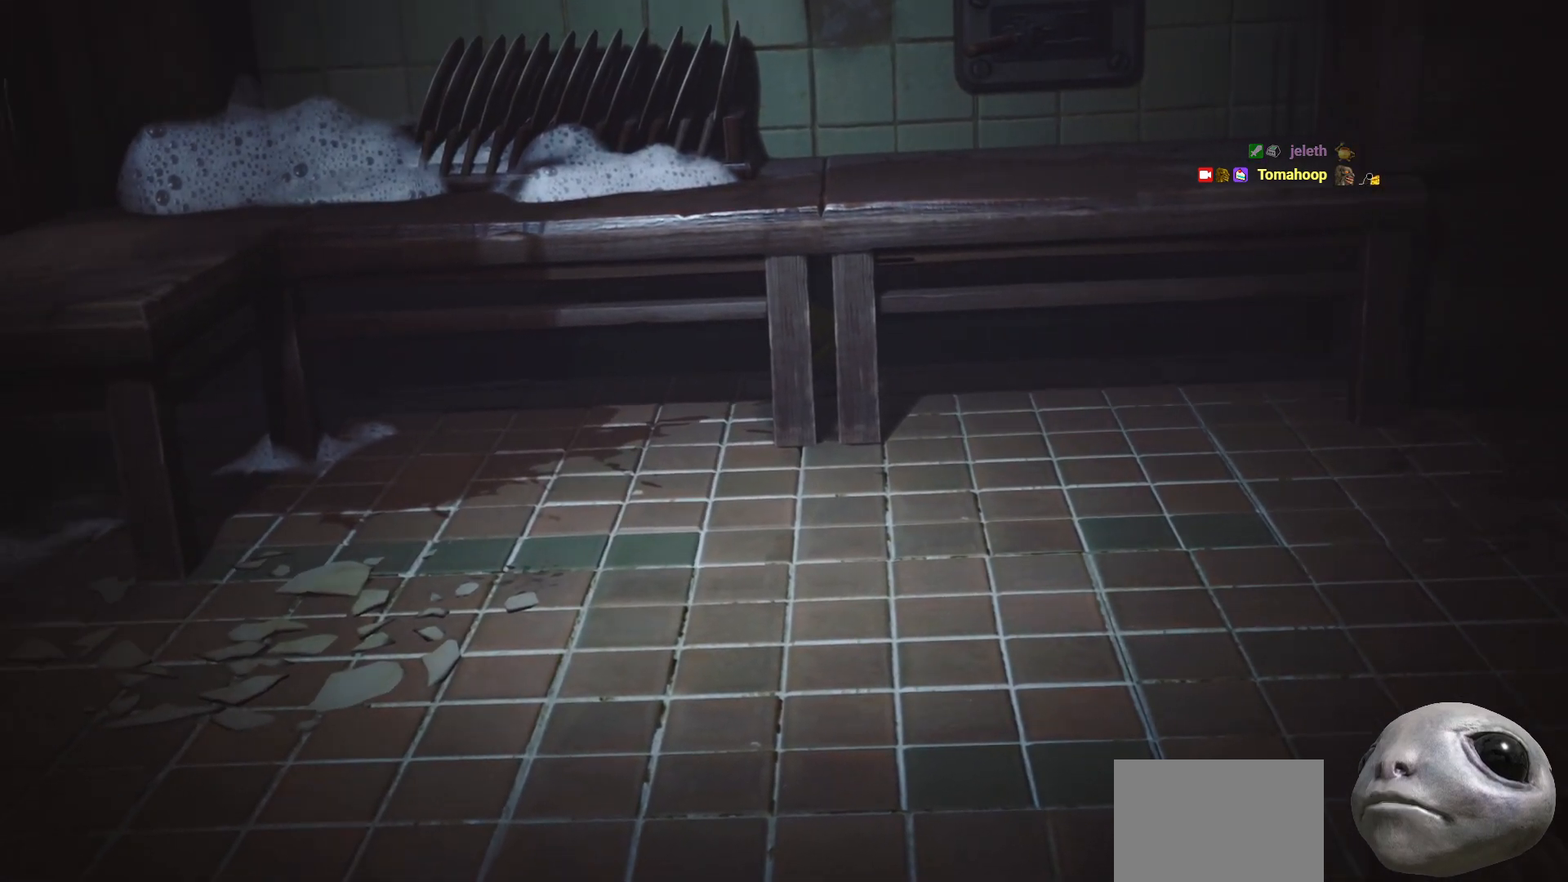
{"buttons": ["L2"], "left_stick": "center", "right_stick": "left", "events": []}
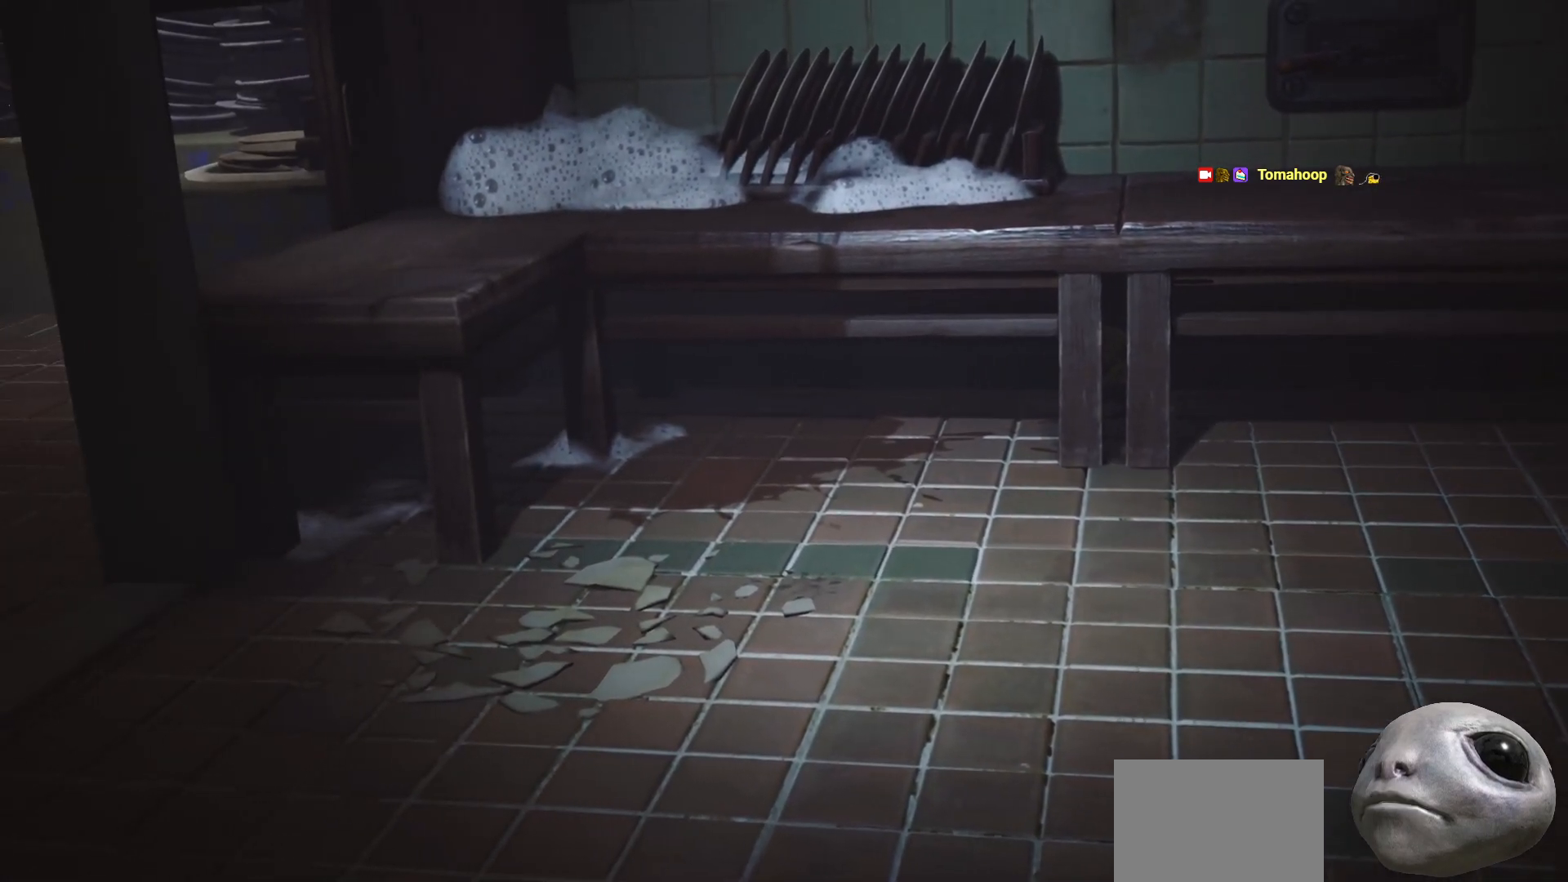
{"buttons": ["L2"], "left_stick": "center", "right_stick": "left", "events": []}
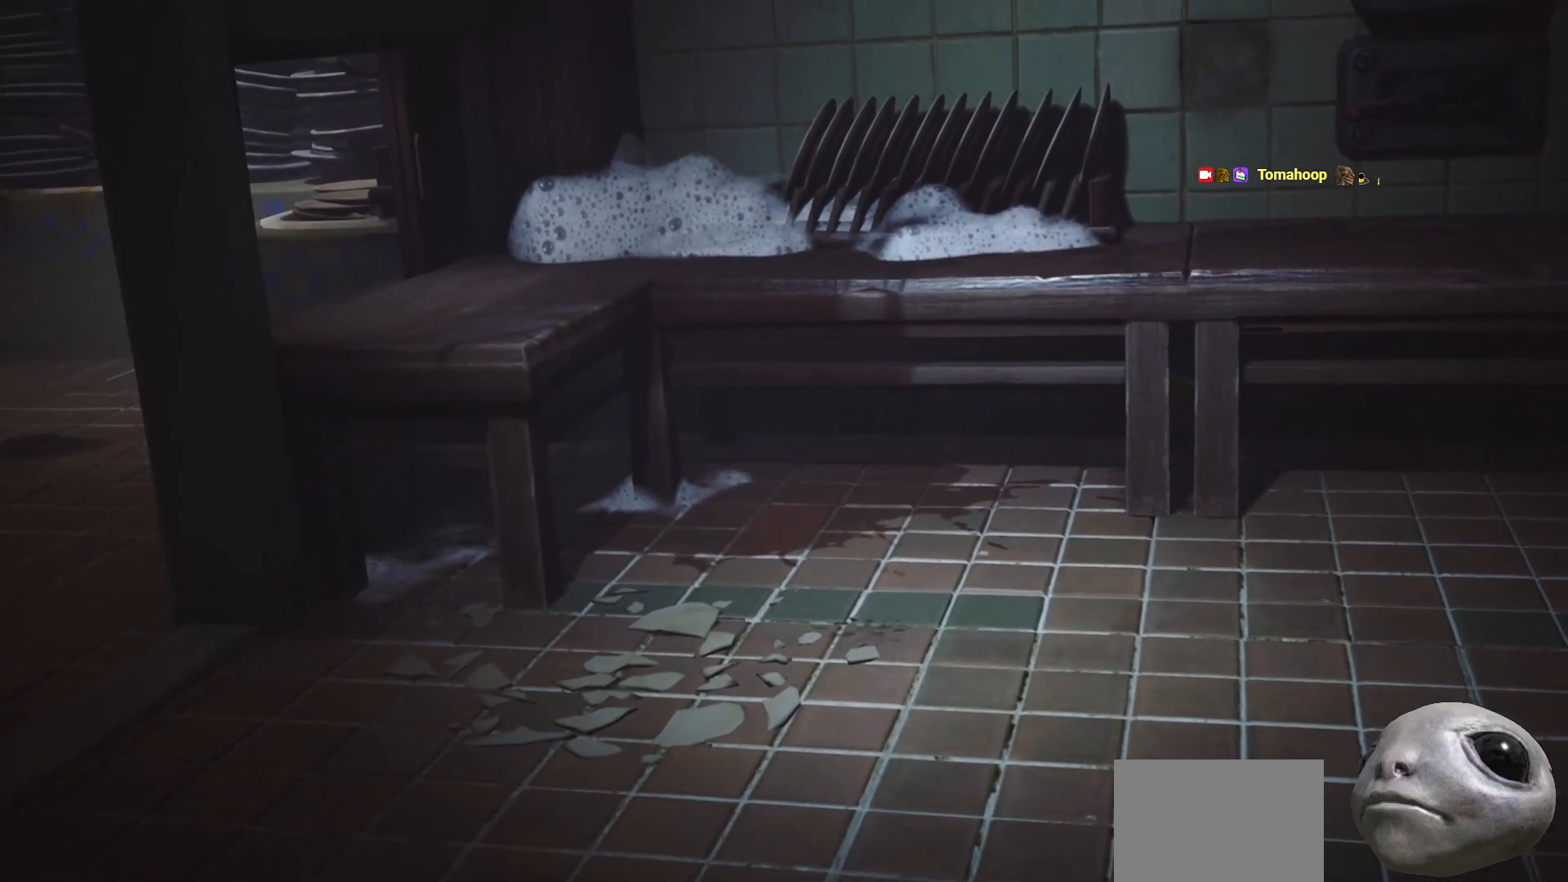
{"buttons": ["L2"], "left_stick": "center", "right_stick": "left", "events": []}
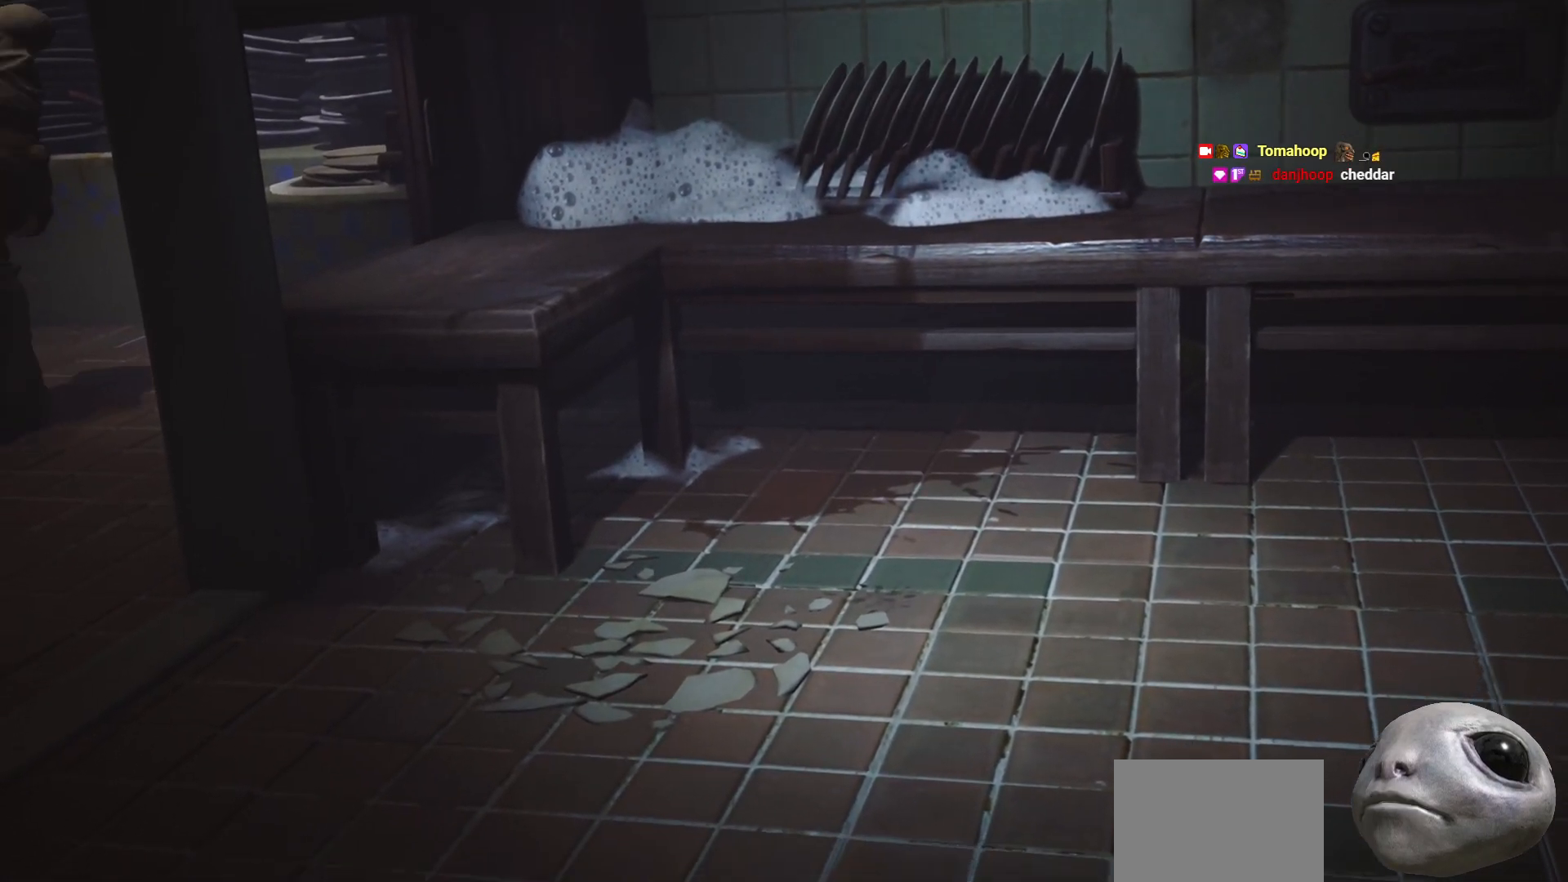
{"buttons": ["L2"], "left_stick": "center", "right_stick": "left", "events": []}
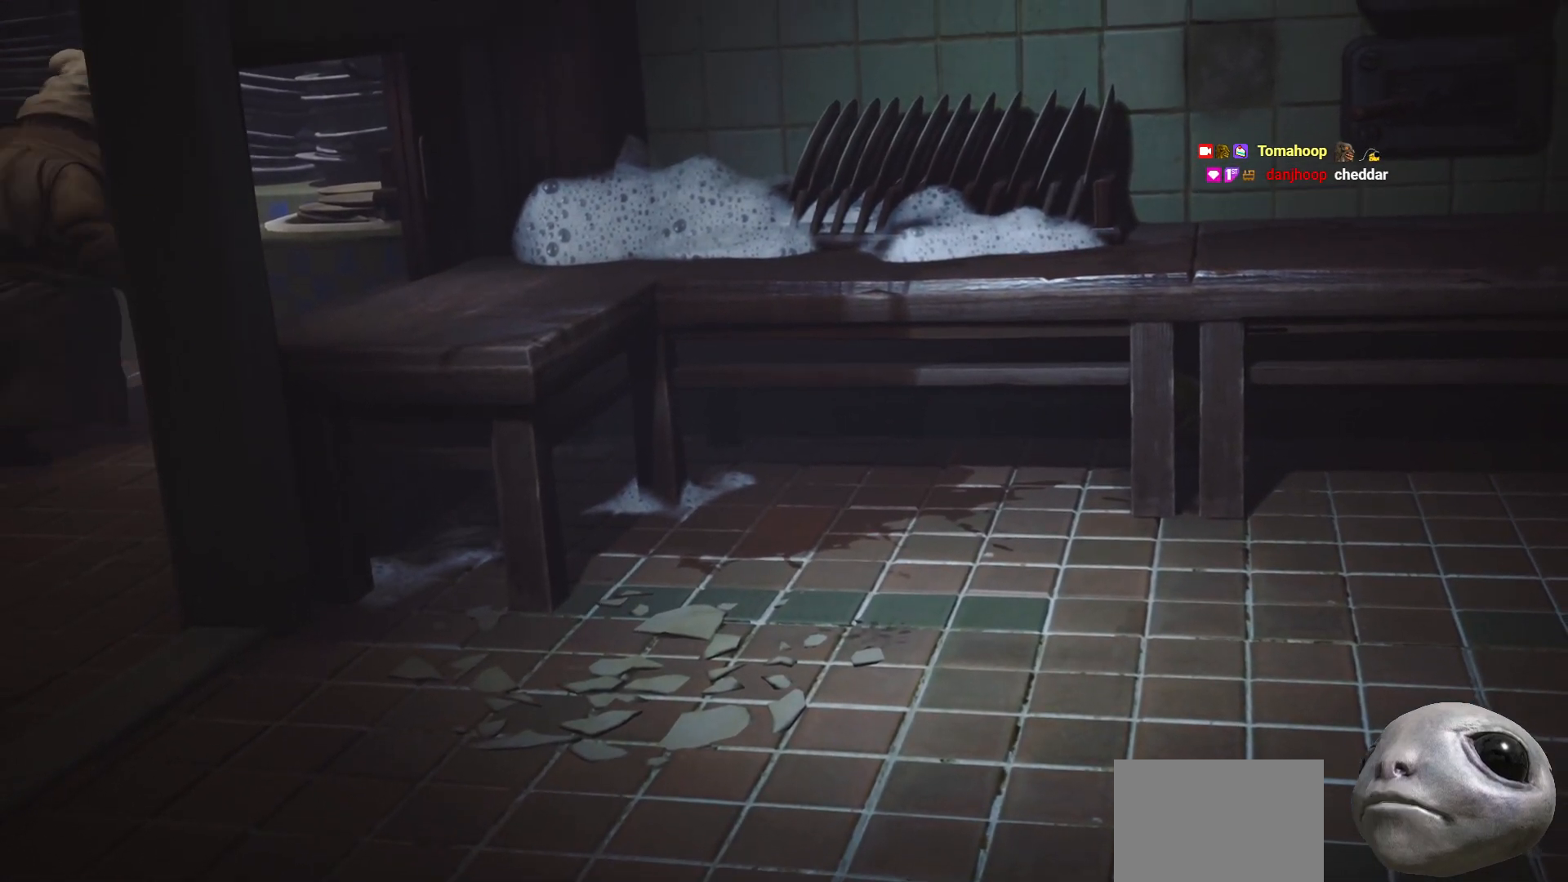
{"buttons": ["L2"], "left_stick": "center", "right_stick": "left", "events": []}
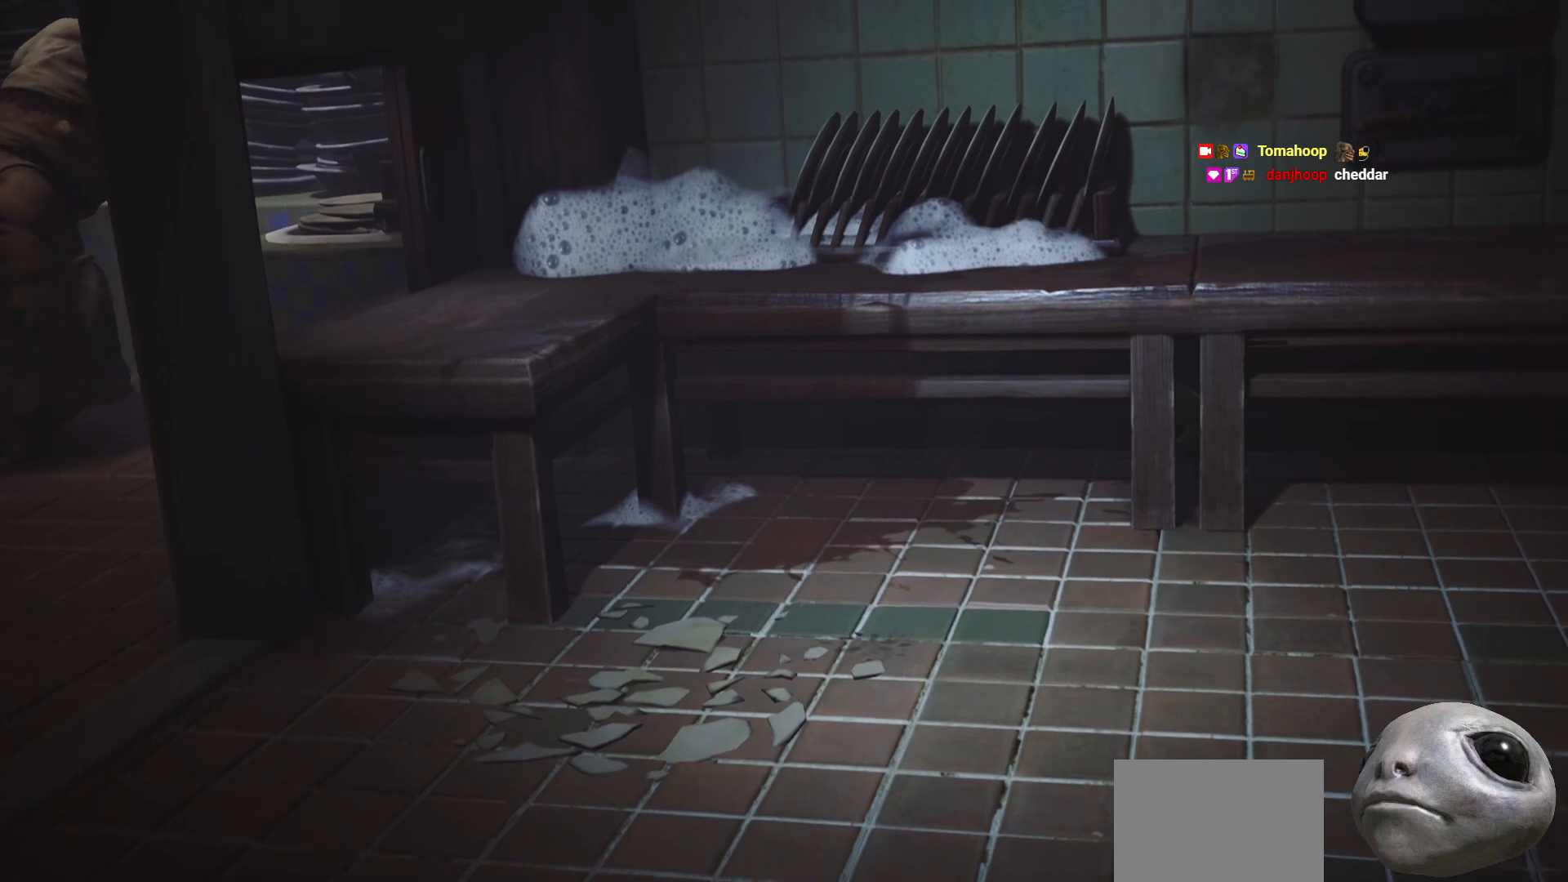
{"buttons": ["L2"], "left_stick": "center", "right_stick": "left", "events": []}
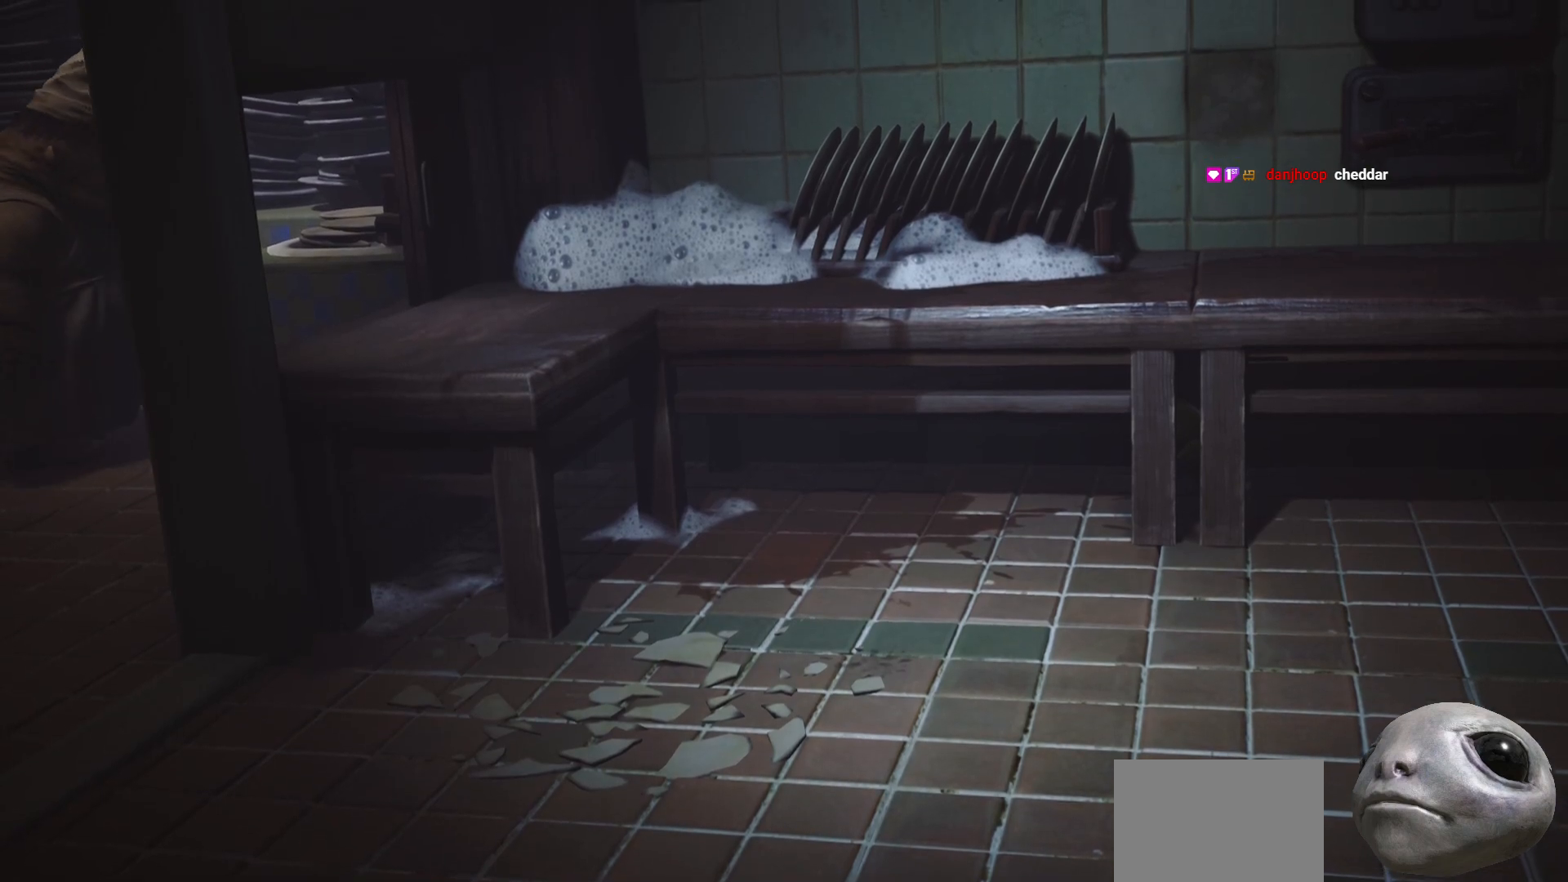
{"buttons": ["L2"], "left_stick": "center", "right_stick": "left", "events": []}
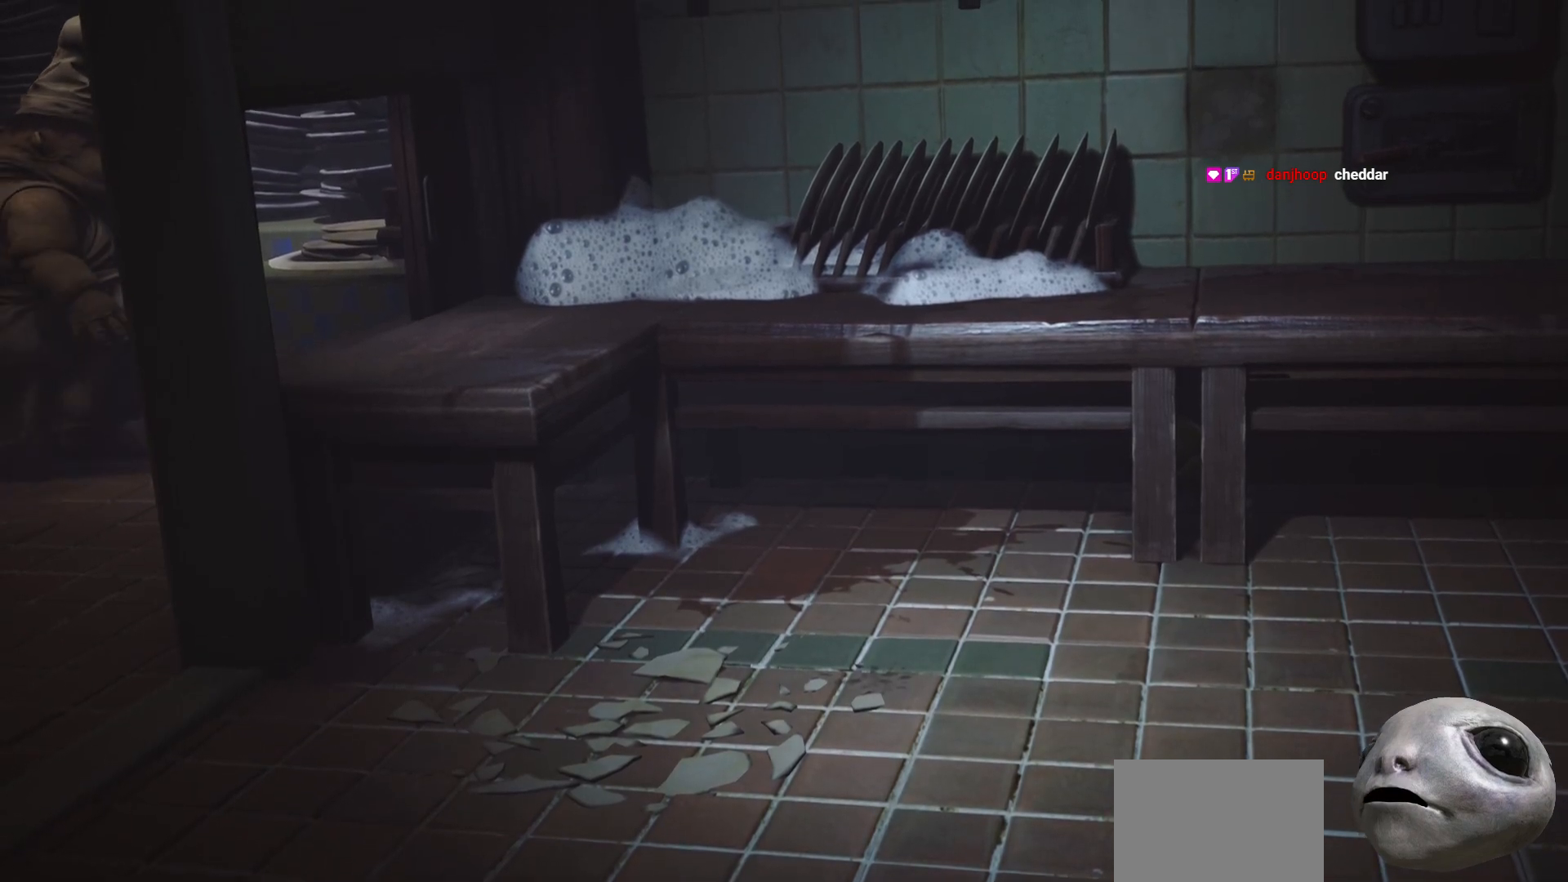
{"buttons": ["L2"], "left_stick": "center", "right_stick": "left", "events": []}
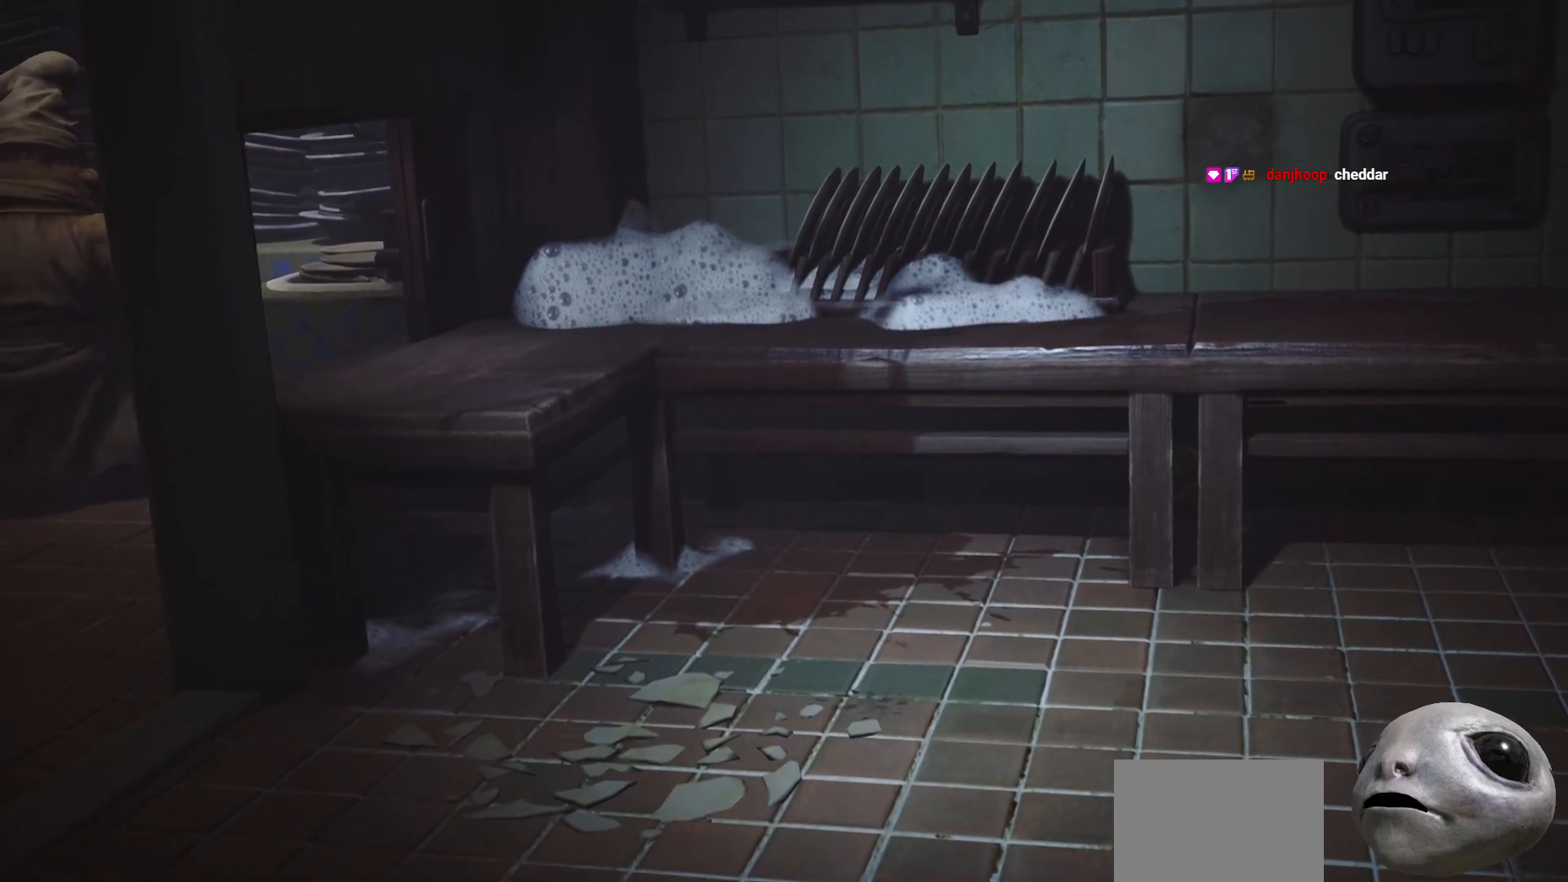
{"buttons": ["L2"], "left_stick": "center", "right_stick": "left", "events": []}
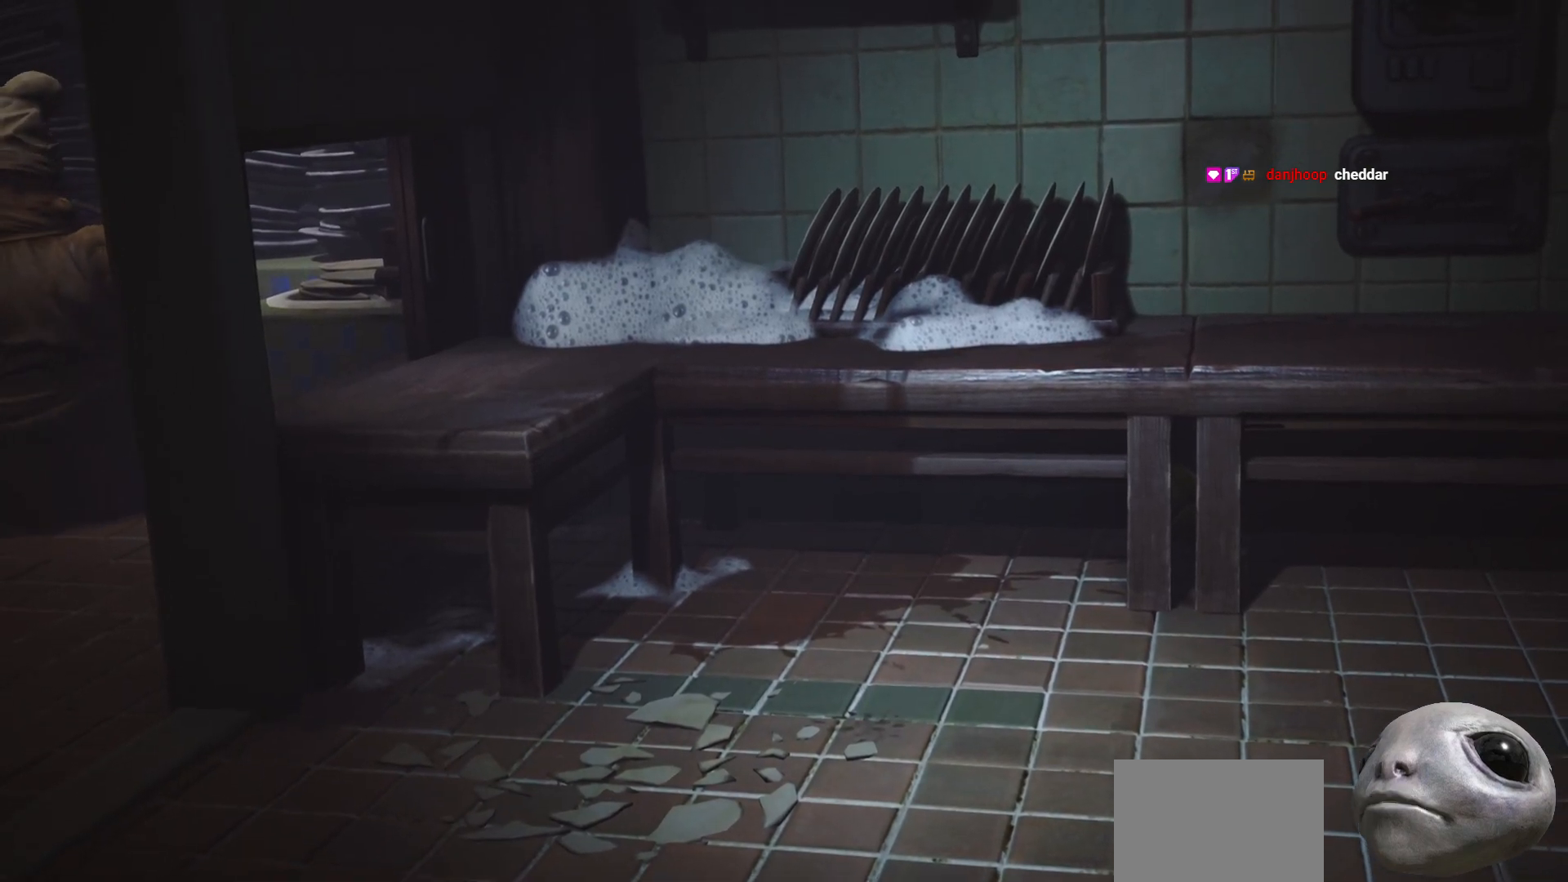
{"buttons": ["L2"], "left_stick": "center", "right_stick": "left", "events": []}
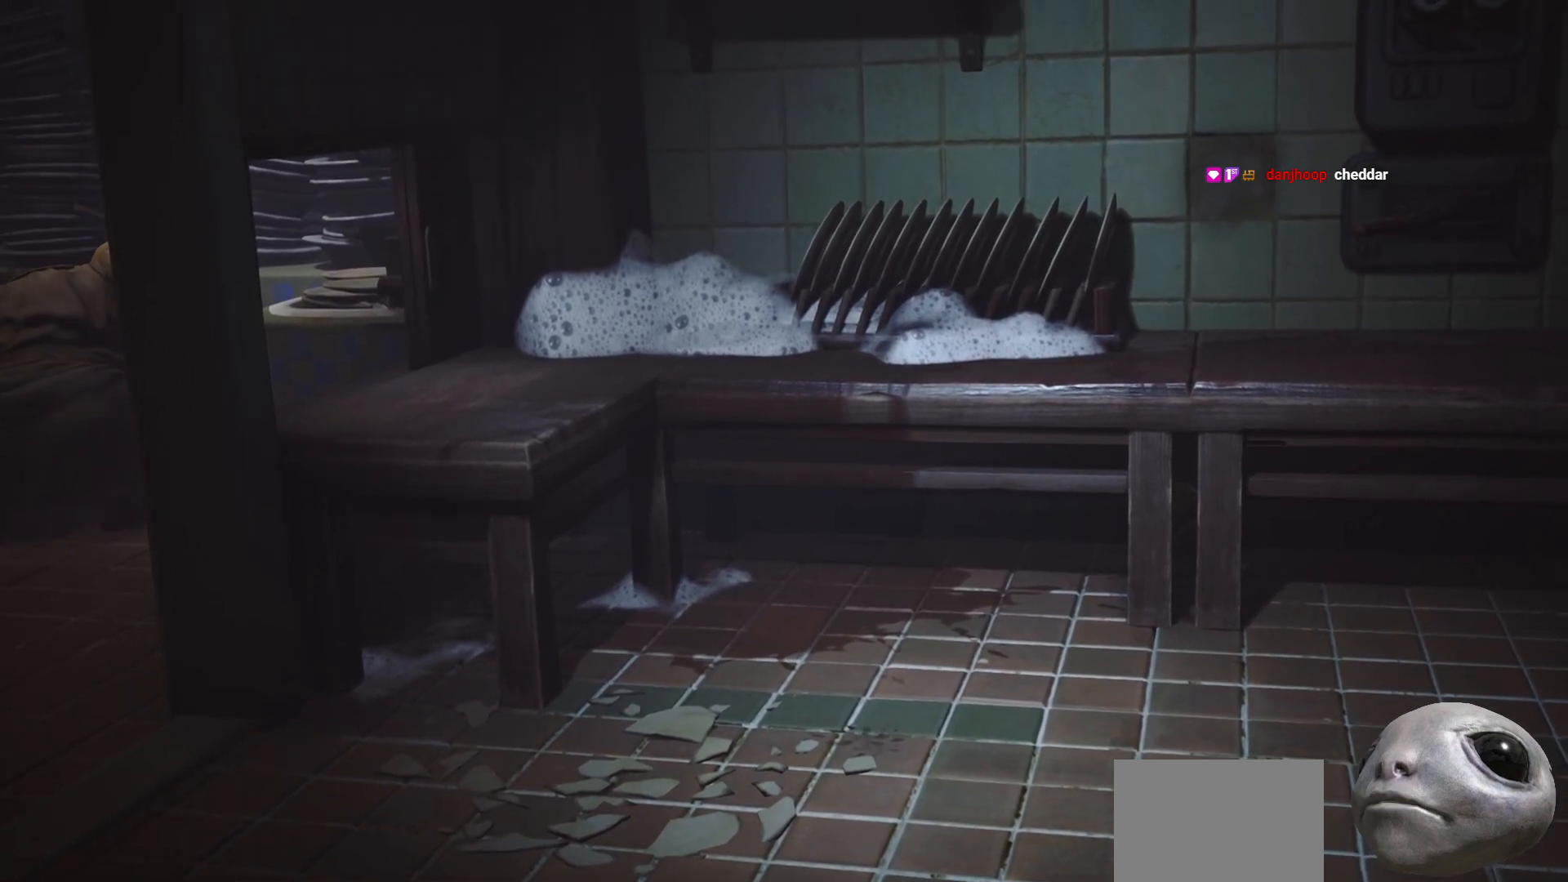
{"buttons": ["L2"], "left_stick": "down-right", "right_stick": "left", "events": [[467, "left_stick", "down-right"]]}
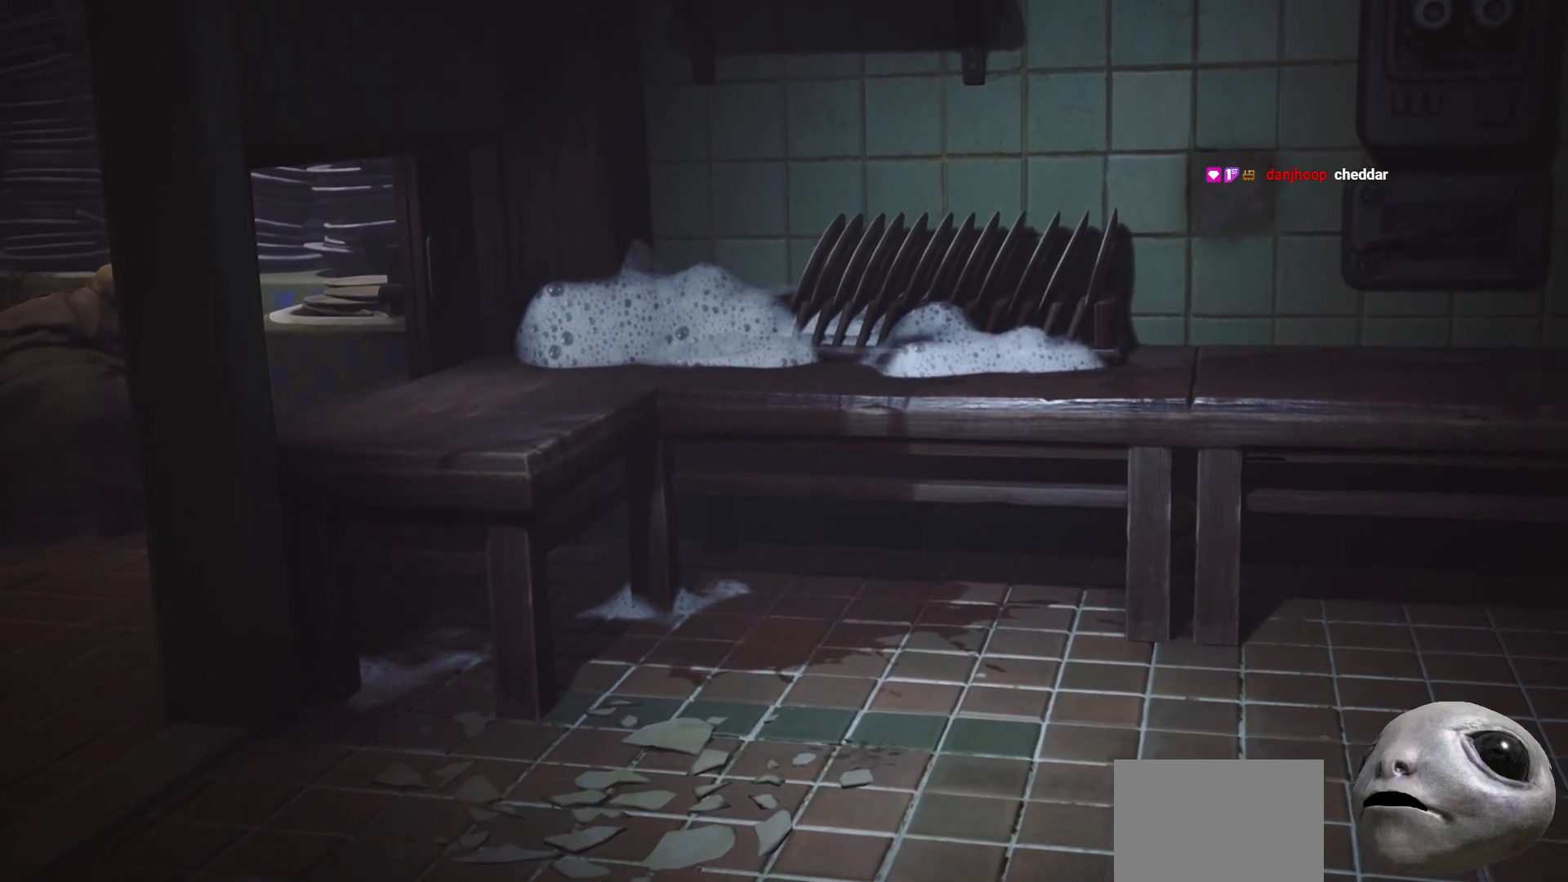
{"buttons": ["X", "L2"], "left_stick": "down-right", "right_stick": "center", "events": [[33, "right_stick", "center"], [117, "X", "down"]]}
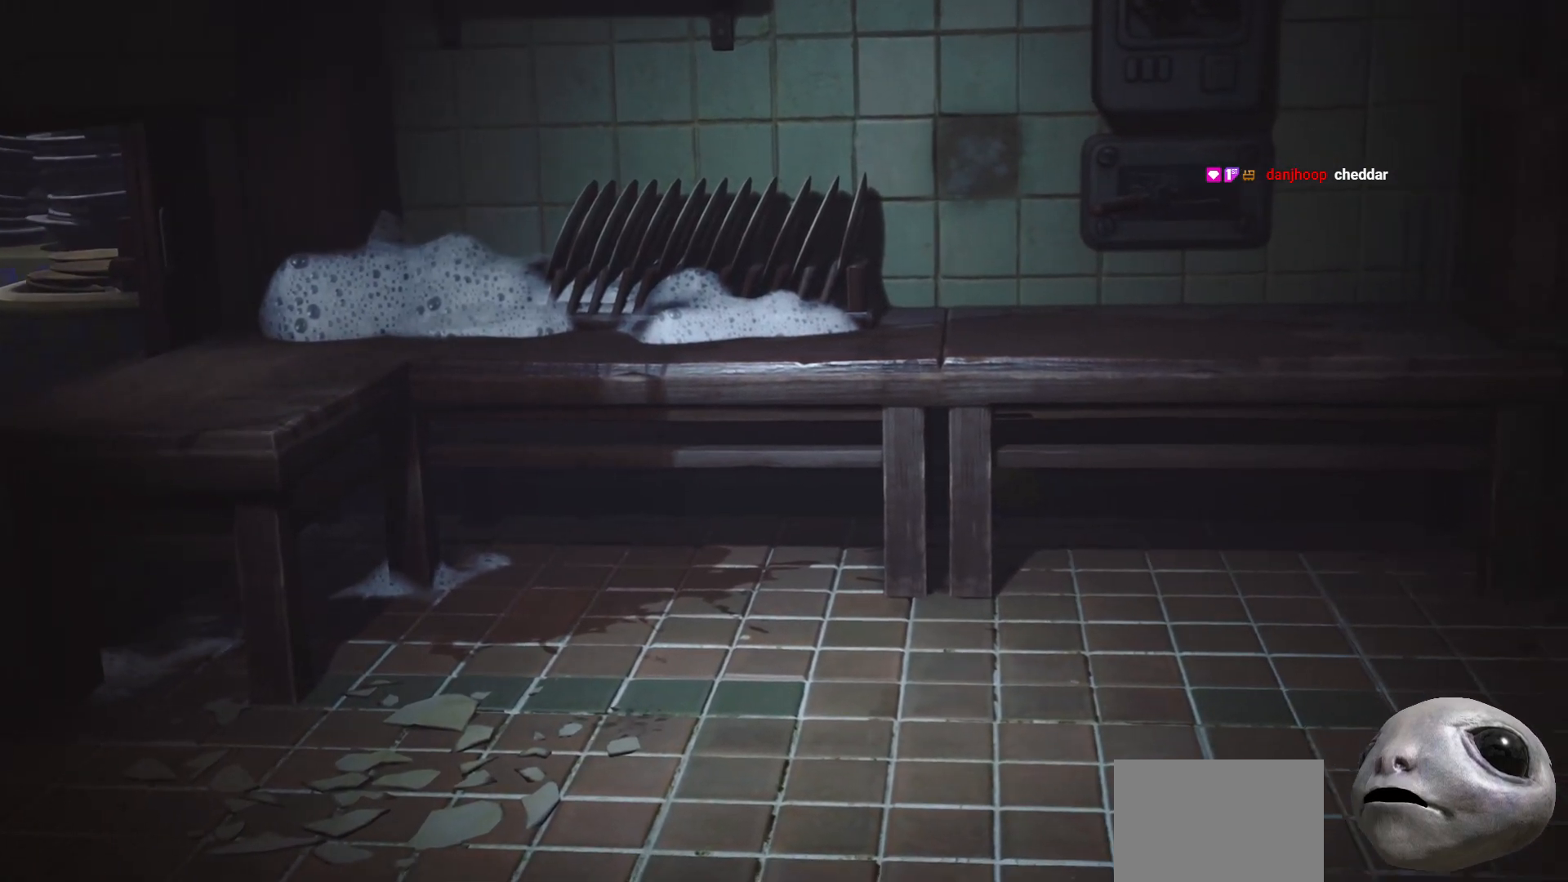
{"buttons": ["X", "L2"], "left_stick": "down", "right_stick": "center", "events": [[483, "left_stick", "down"]]}
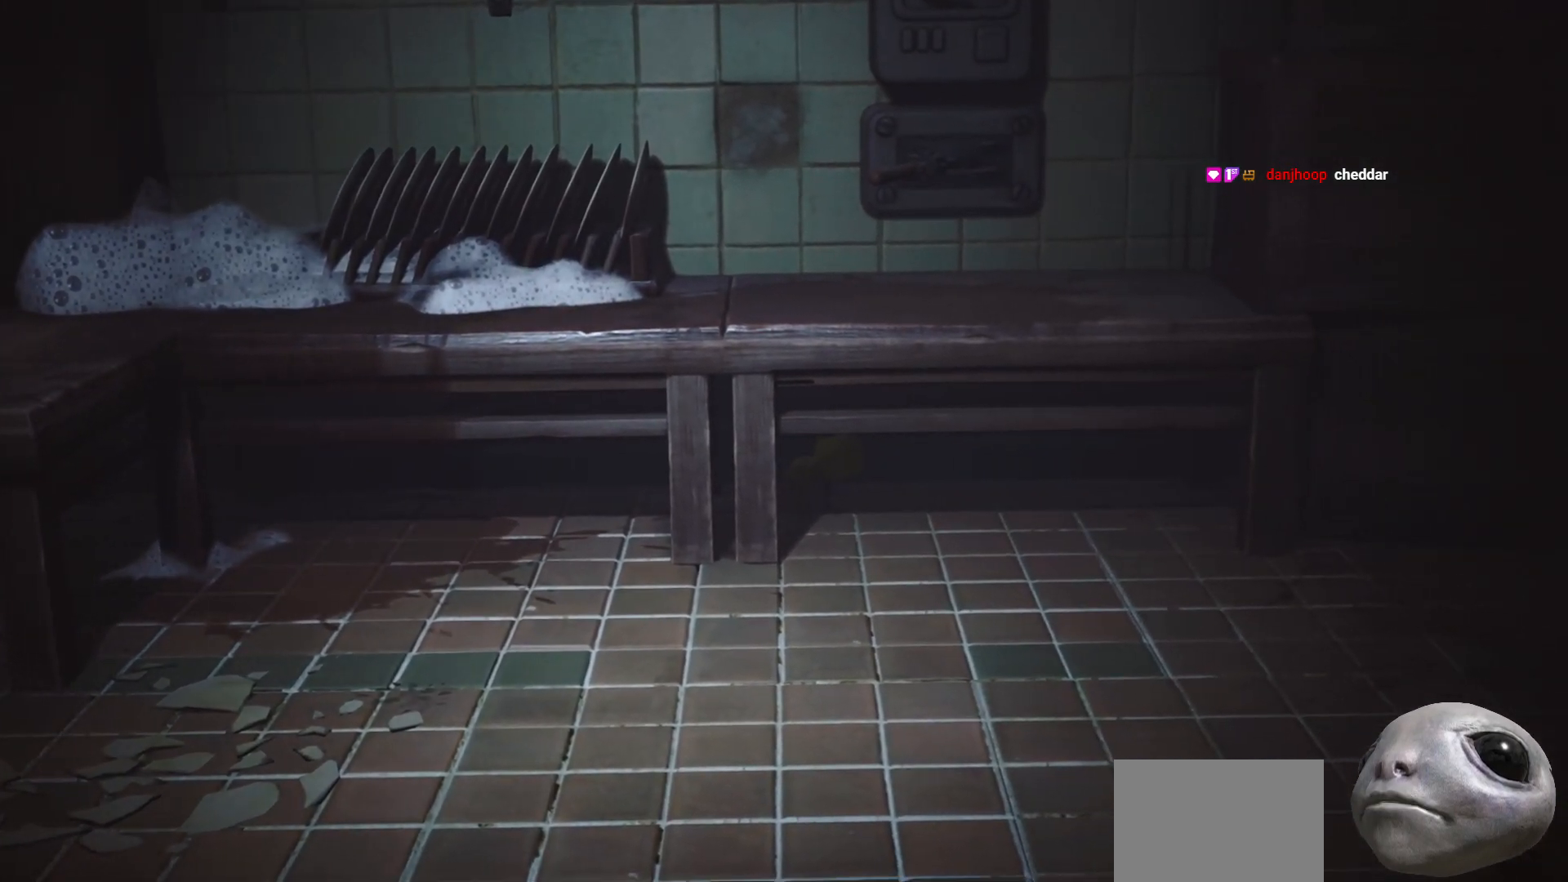
{"buttons": ["L2"], "left_stick": "down", "right_stick": "center", "events": [[117, "X", "up"]]}
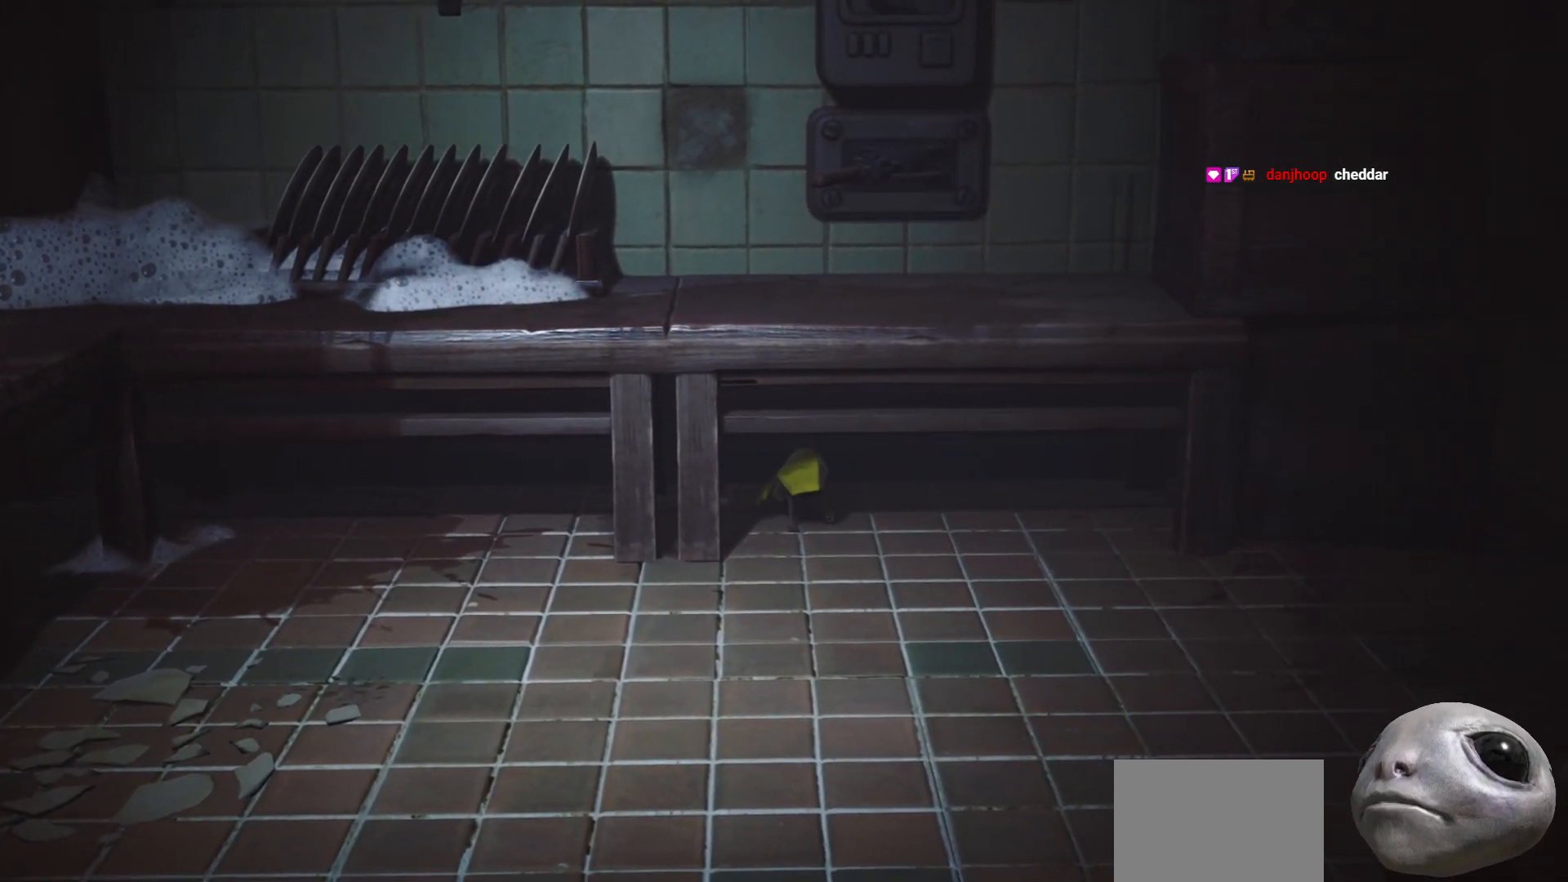
{"buttons": ["L2"], "left_stick": "down", "right_stick": "center", "events": []}
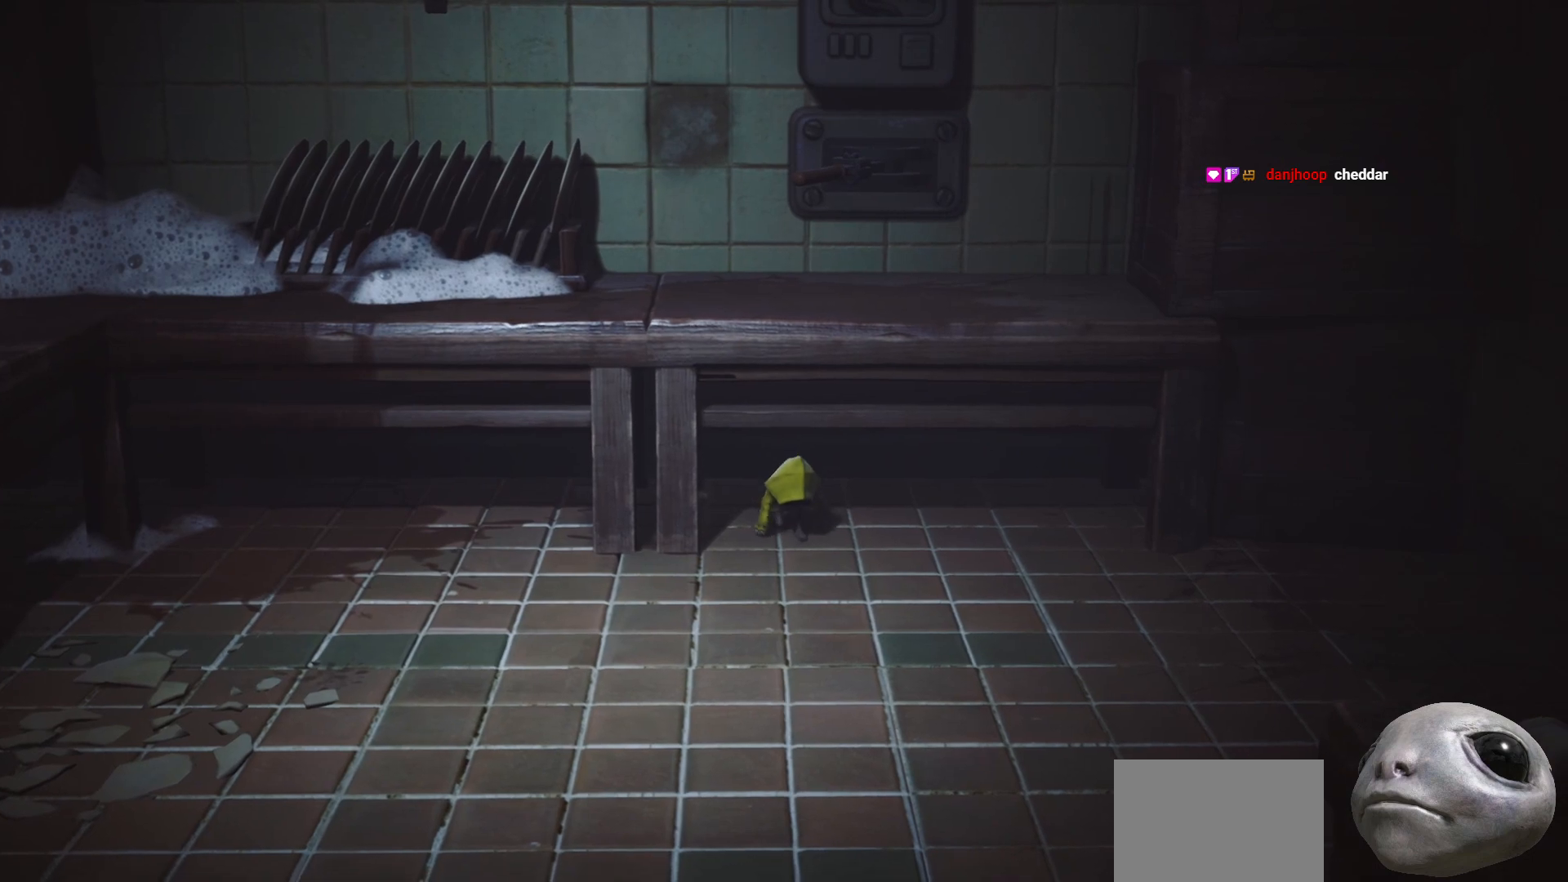
{"buttons": ["L2"], "left_stick": "up-left", "right_stick": "left", "events": [[317, "right_stick", "left"], [467, "left_stick", "up-left"]]}
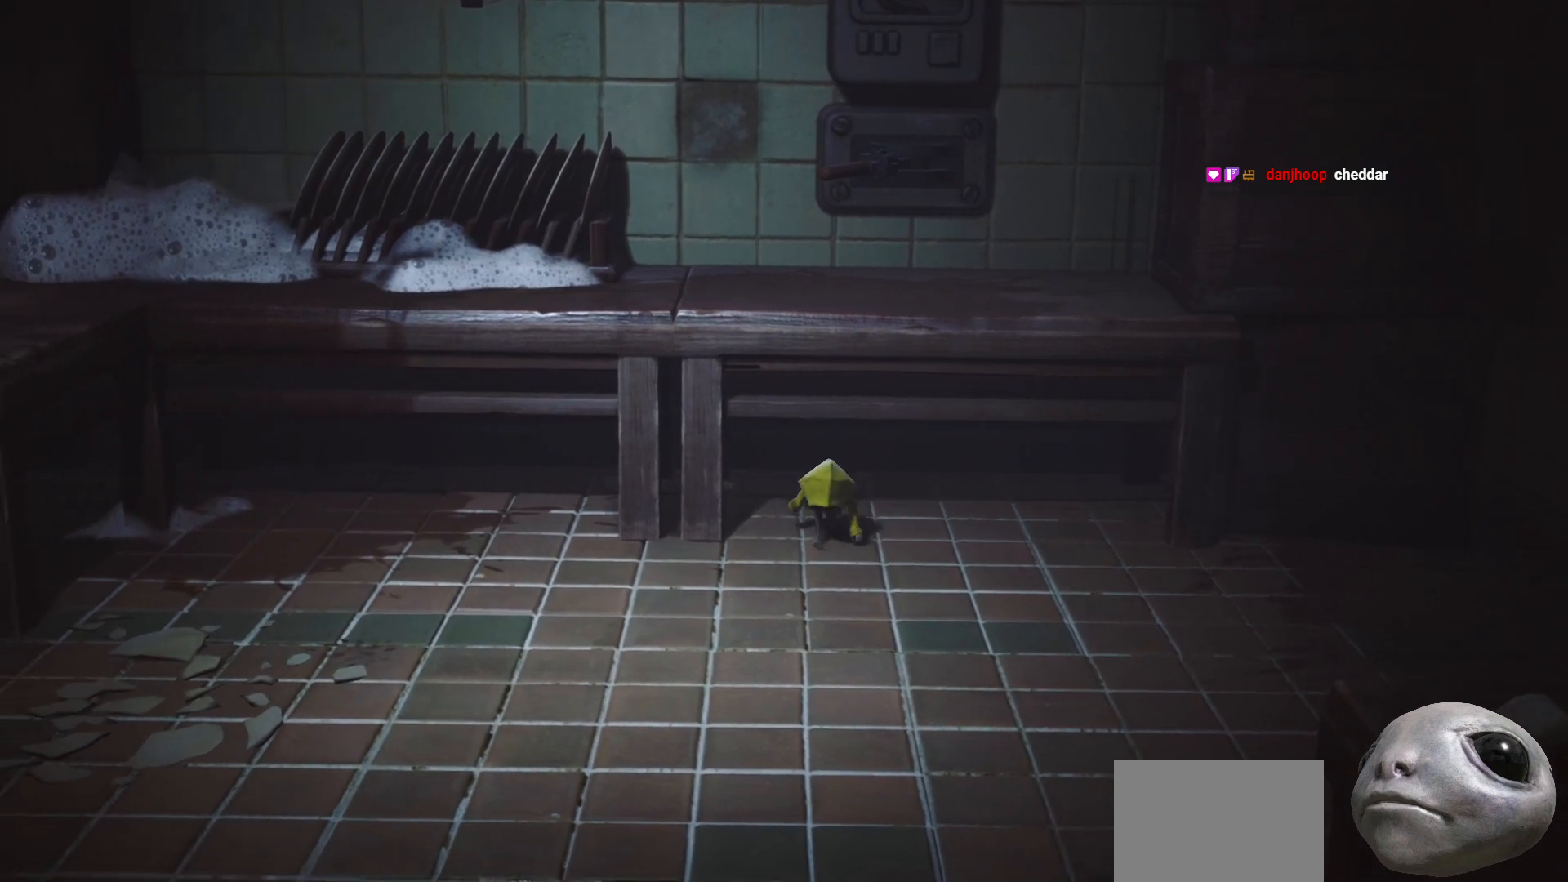
{"buttons": ["L2"], "left_stick": "up-left", "right_stick": "left", "events": []}
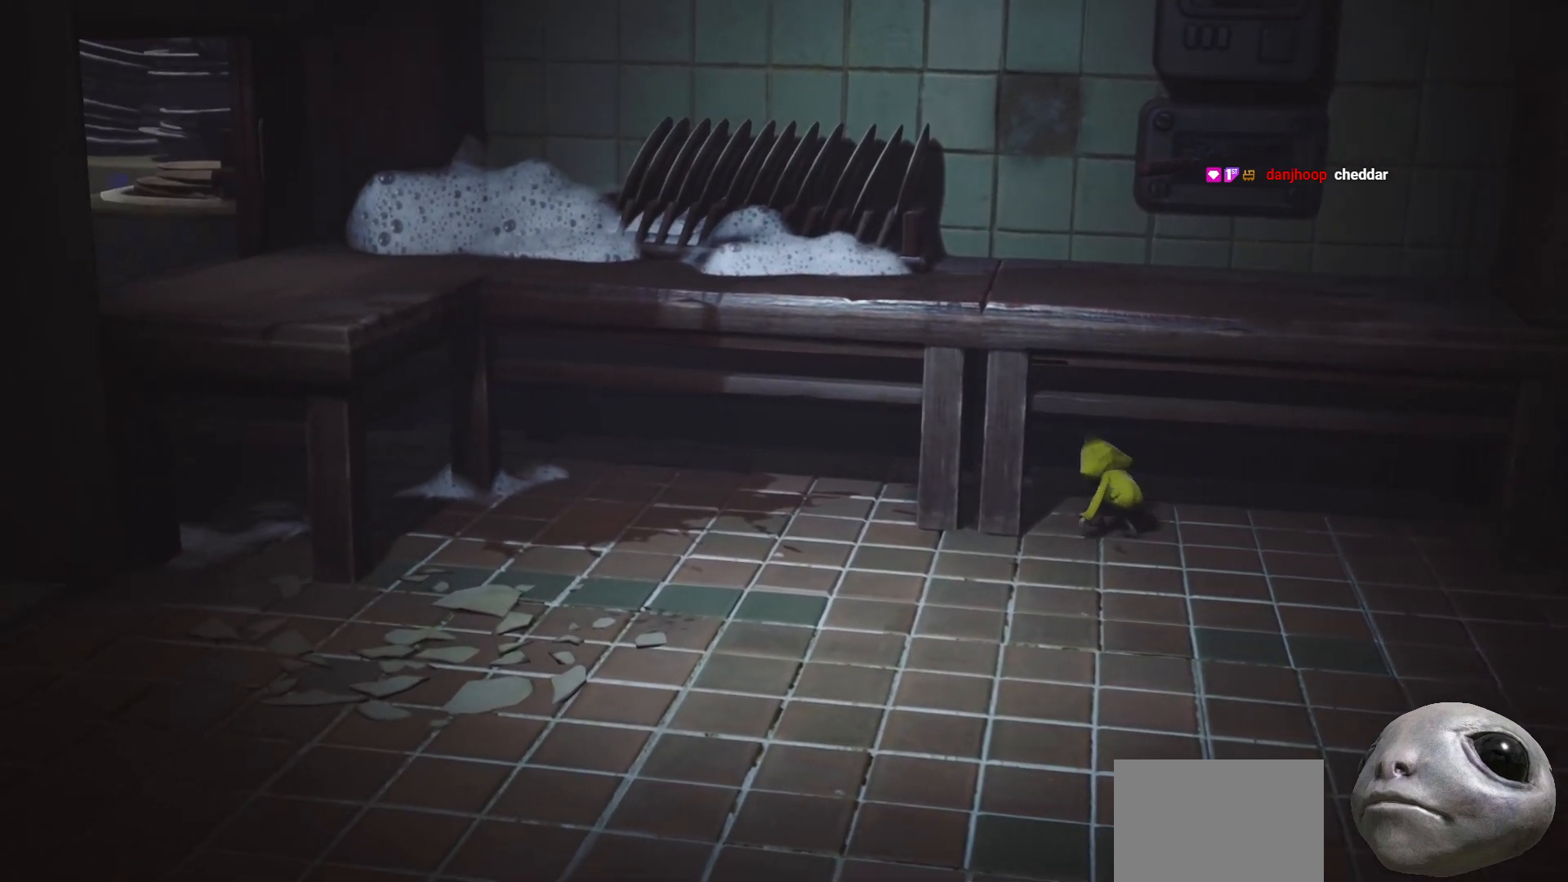
{"buttons": ["L2"], "left_stick": "down-left", "right_stick": "left", "events": [[167, "left_stick", "left"], [267, "left_stick", "down-left"]]}